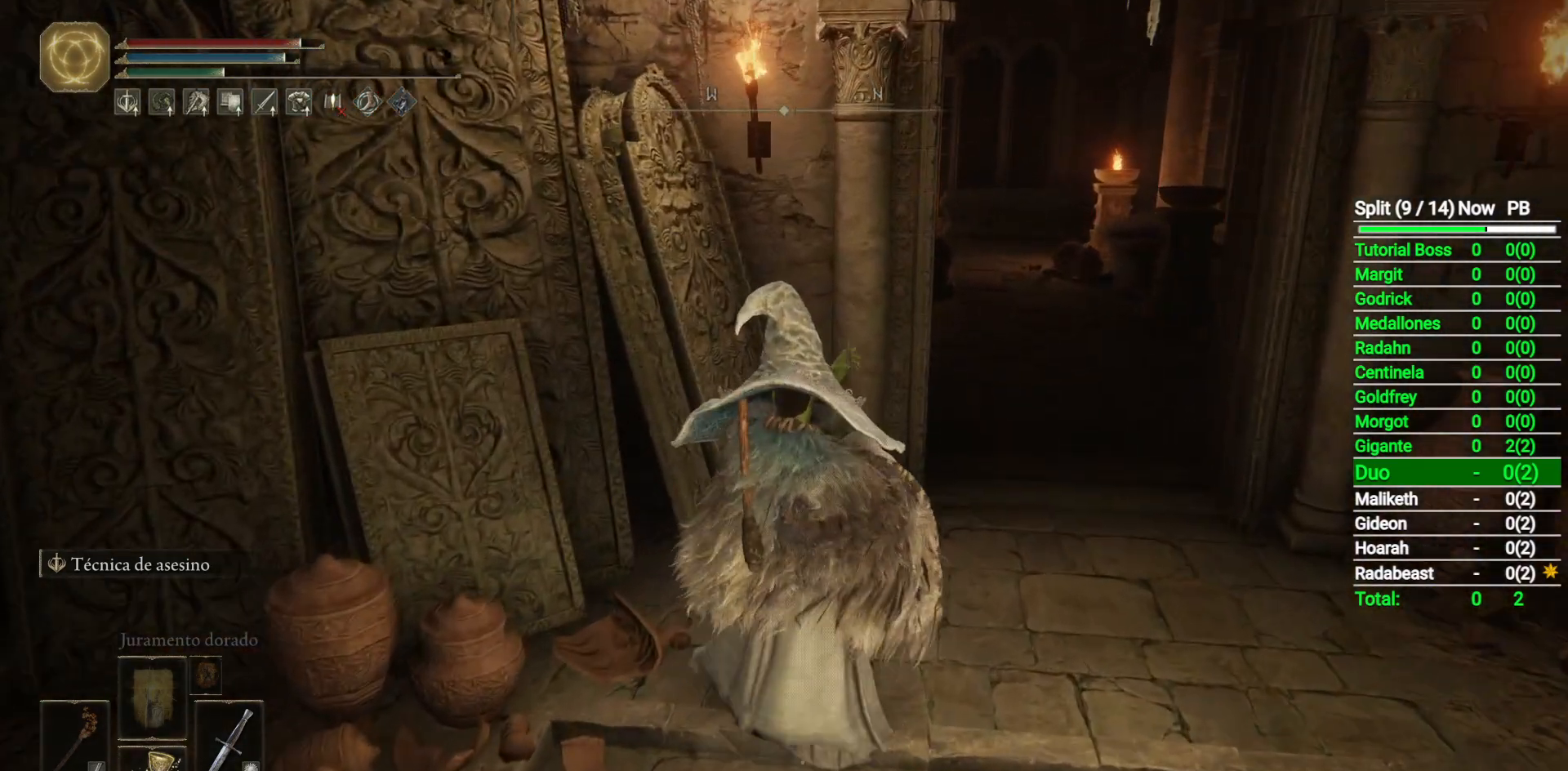
Gameplay with a controller (Xbox layout); each line is a JSON object with the inputs held at the frame after it. "button_events" lists button changes between this image and that frame as [ms after this image, input, new state], when the widget could be followed in between (sticks are given only as held states).
{"buttons": ["B"], "left_stick": "up-right", "right_stick": "center", "button_events": [[333, "B", "down"]]}
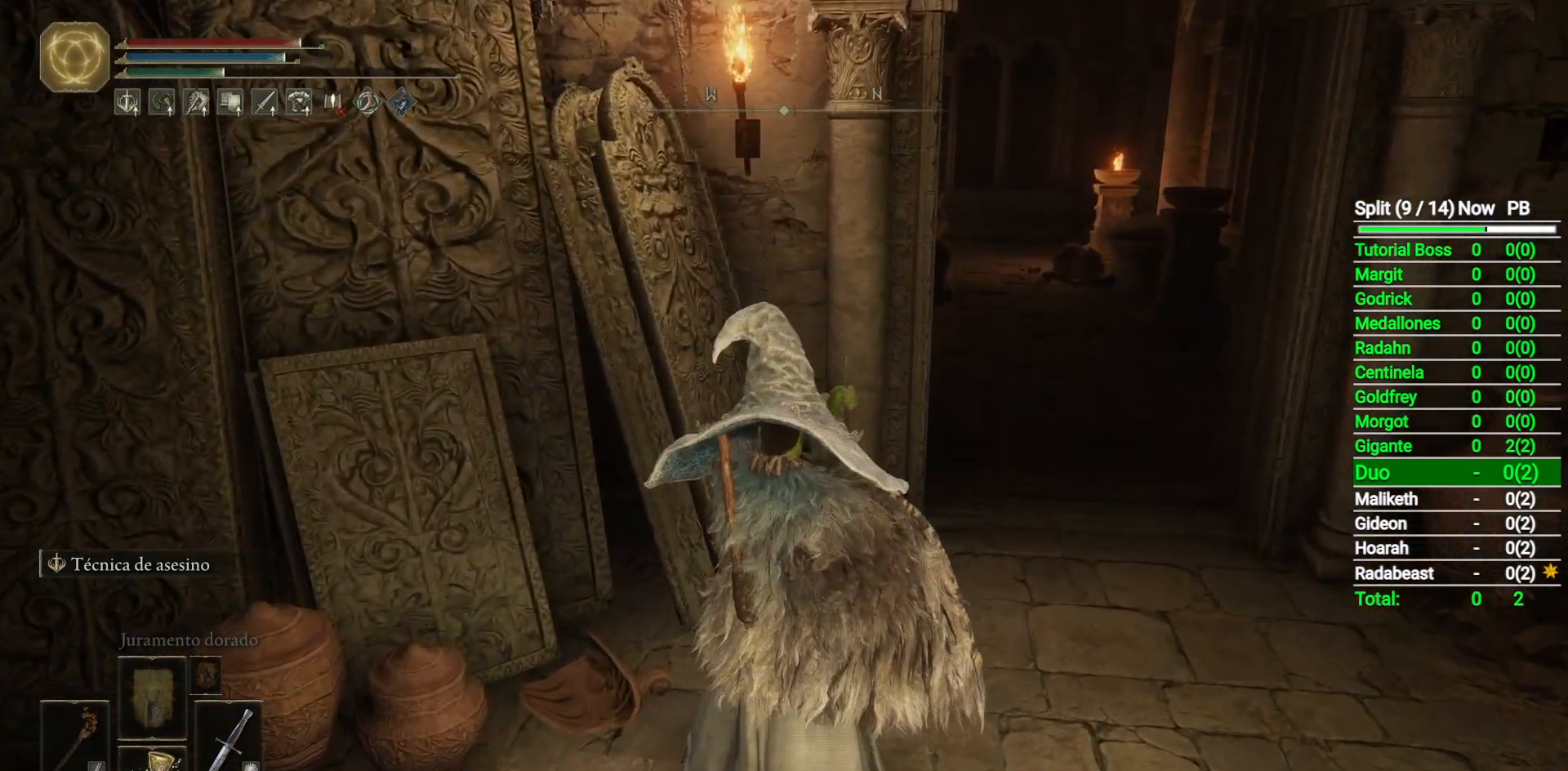
{"buttons": ["B"], "left_stick": "up-right", "right_stick": "center", "button_events": []}
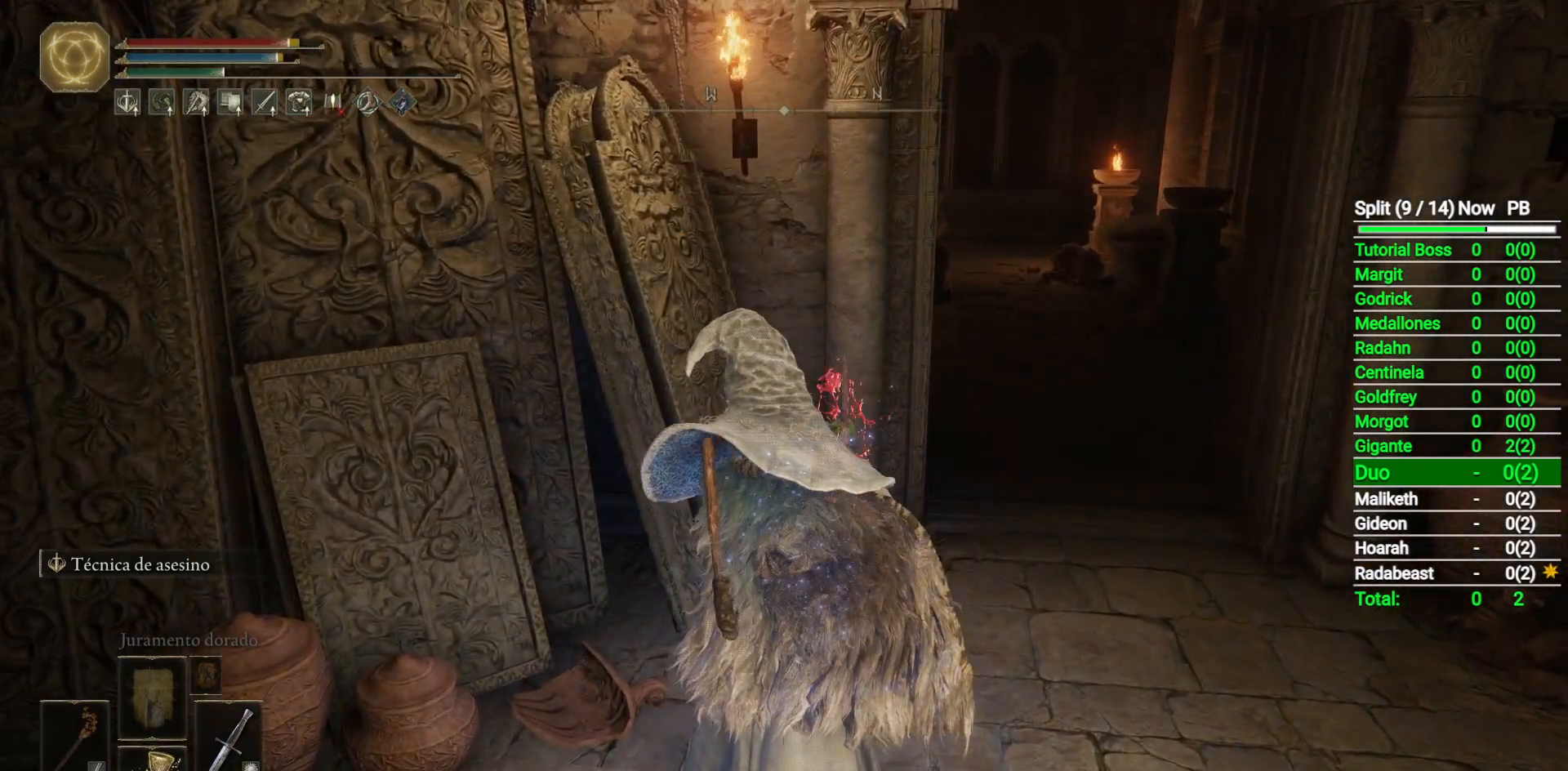
{"buttons": ["B"], "left_stick": "up-right", "right_stick": "center", "button_events": []}
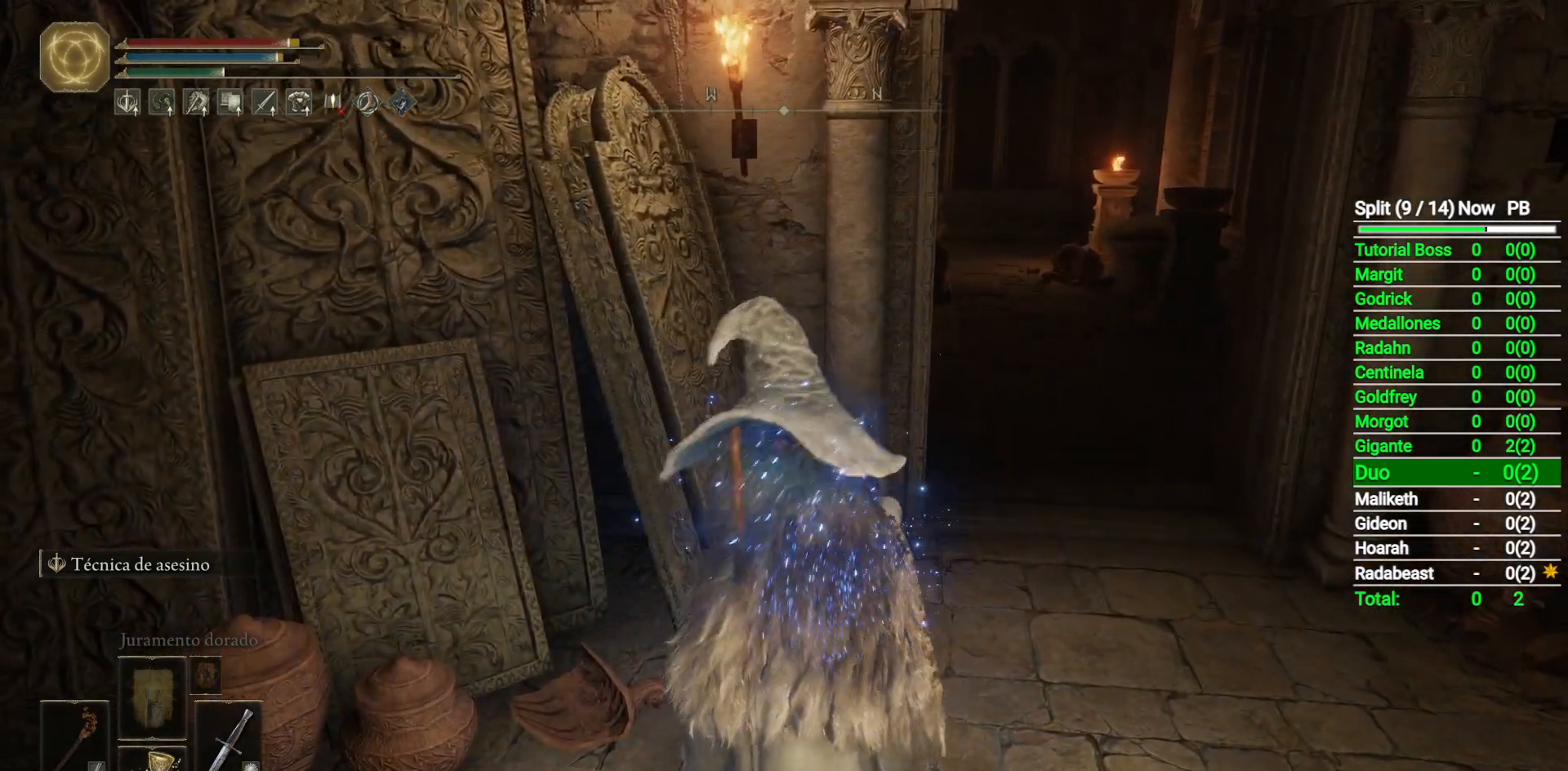
{"buttons": ["B"], "left_stick": "up-right", "right_stick": "left", "button_events": []}
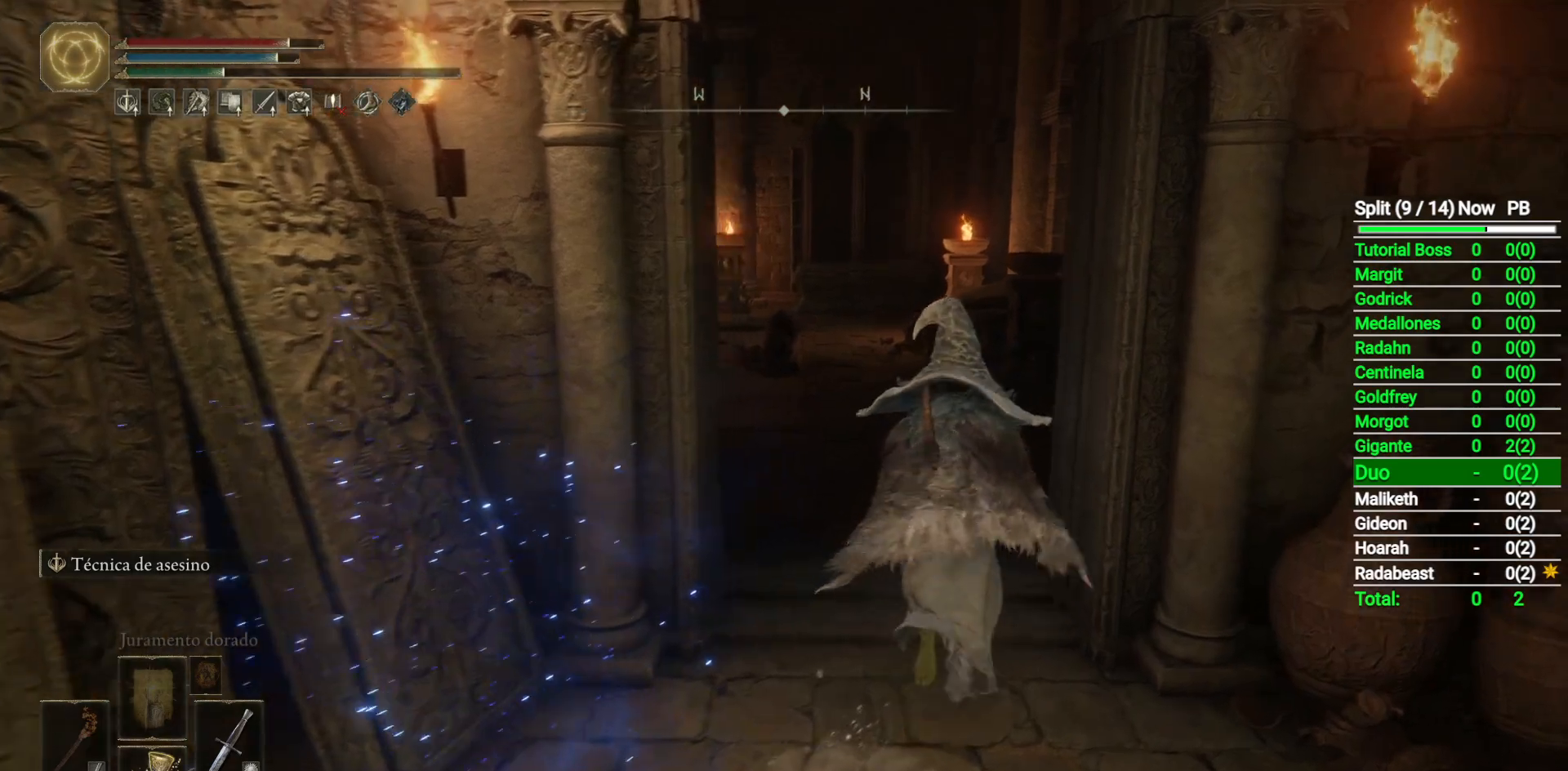
{"buttons": ["B"], "left_stick": "up", "right_stick": "down-left", "button_events": []}
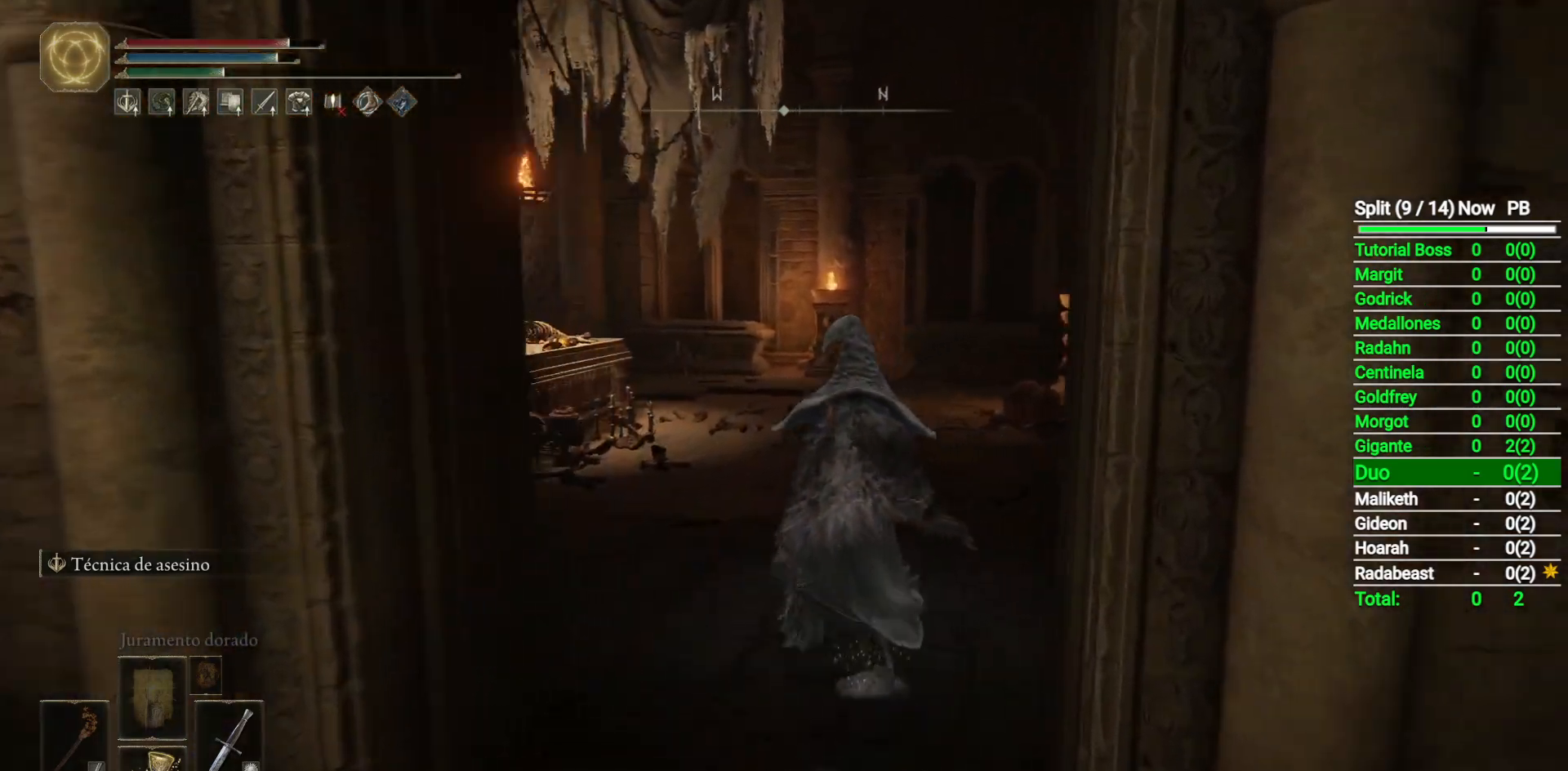
{"buttons": ["B"], "left_stick": "up-right", "right_stick": "down-left", "button_events": []}
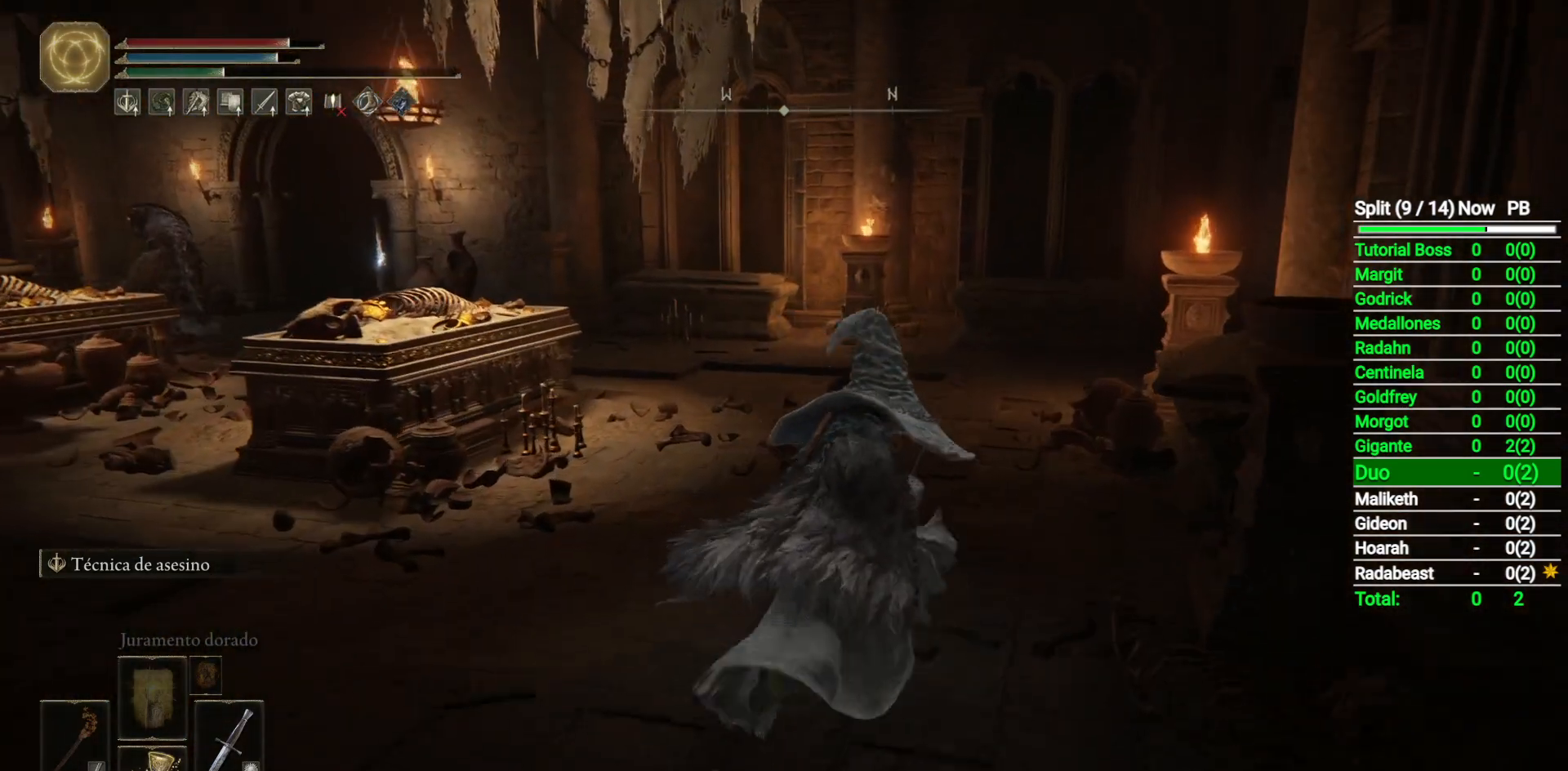
{"buttons": ["B"], "left_stick": "up-right", "right_stick": "down-left", "button_events": []}
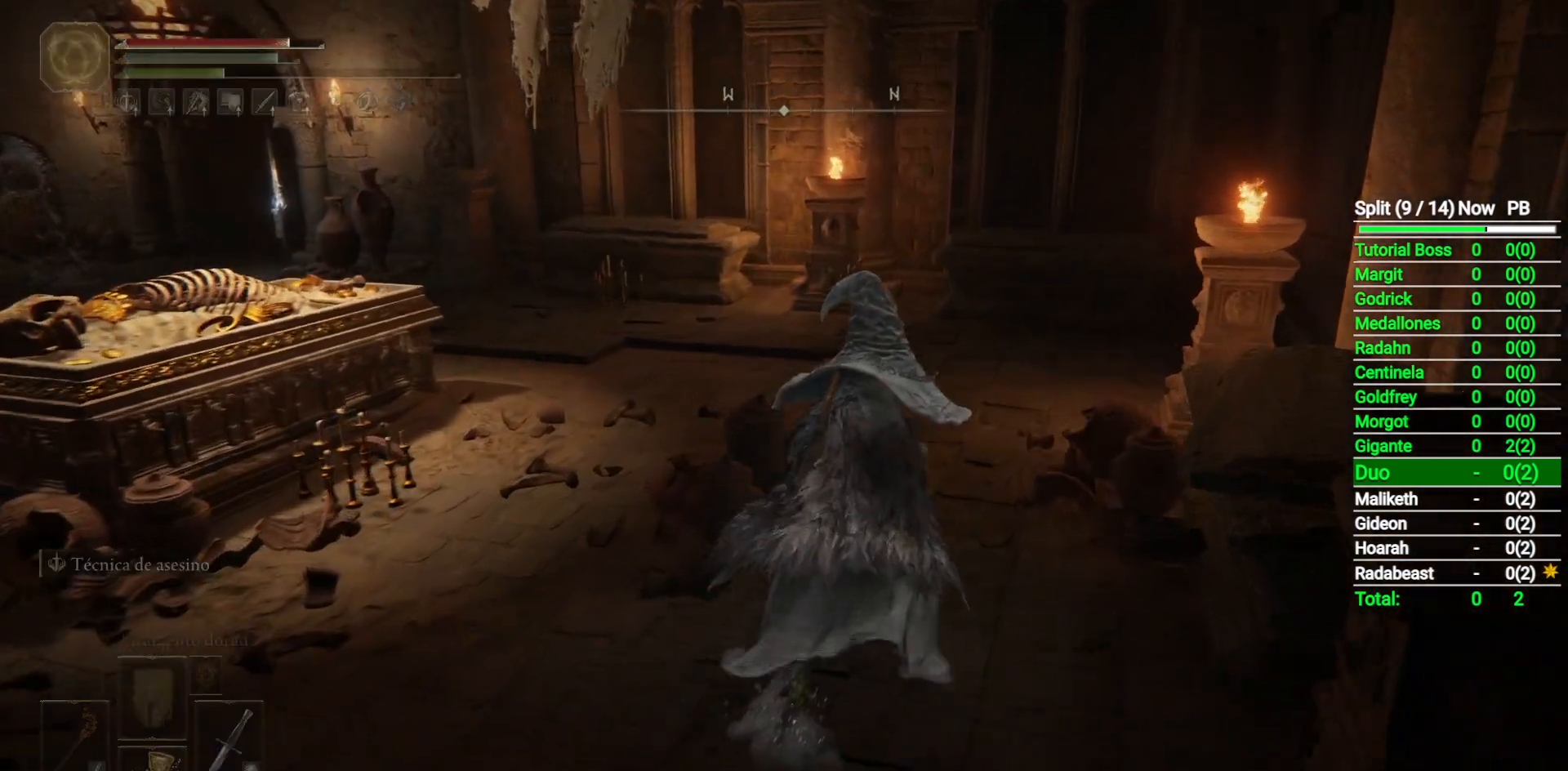
{"buttons": [], "left_stick": "up-right", "right_stick": "left", "button_events": [[250, "B", "up"]]}
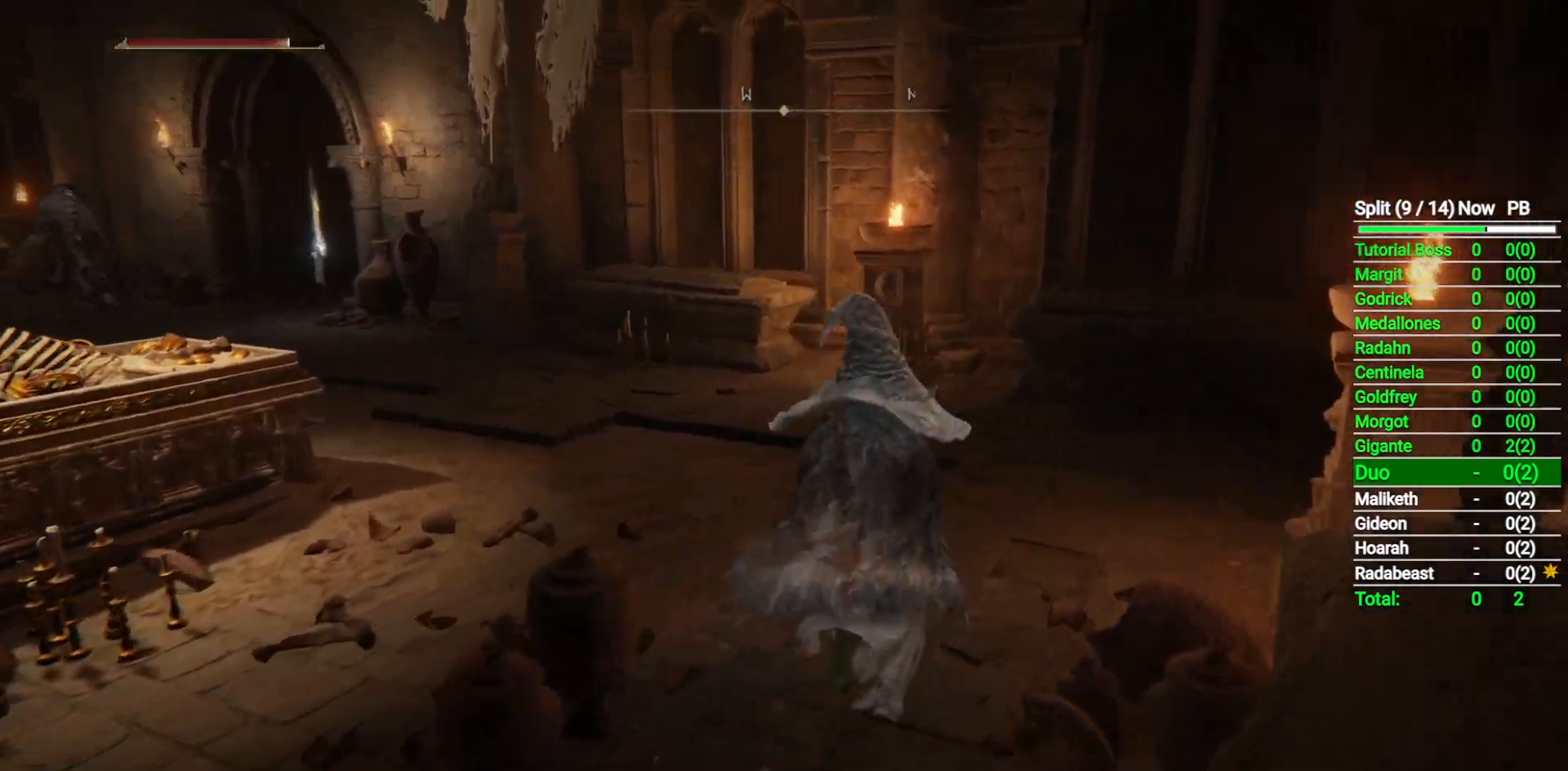
{"buttons": ["B"], "left_stick": "up-right", "right_stick": "left", "button_events": [[383, "B", "down"]]}
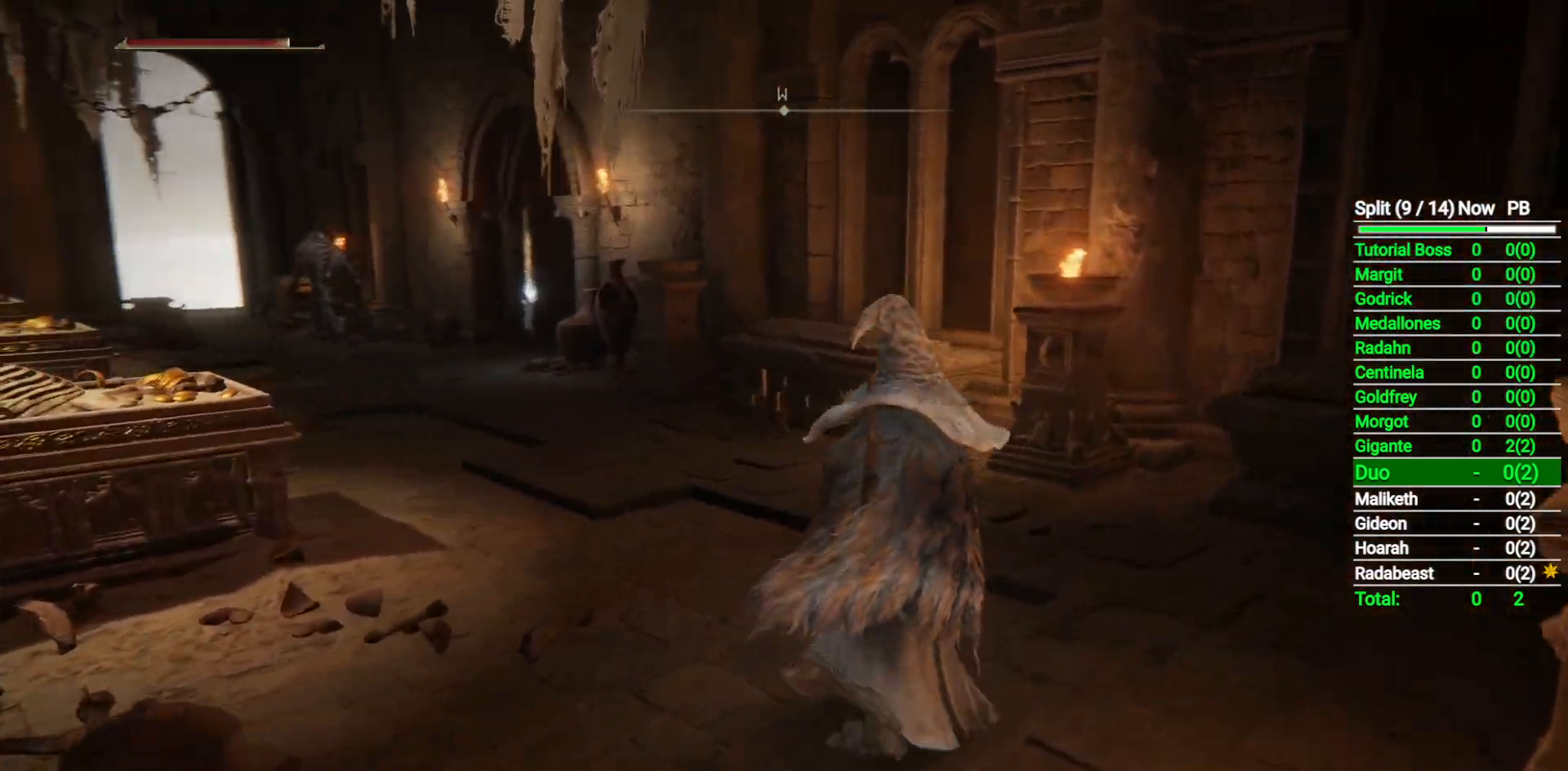
{"buttons": ["B"], "left_stick": "up", "right_stick": "left", "button_events": []}
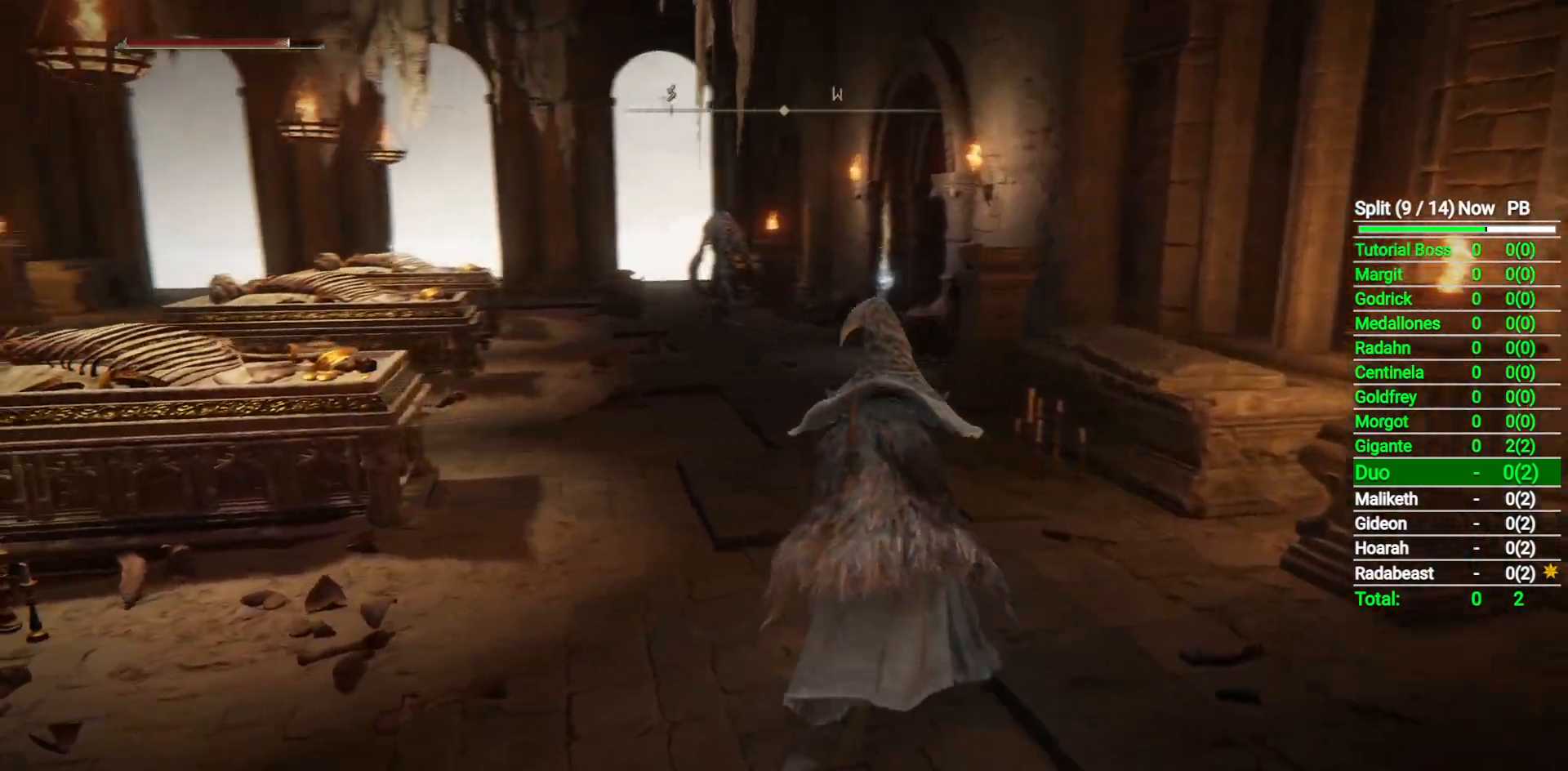
{"buttons": ["B"], "left_stick": "up", "right_stick": "center", "button_events": []}
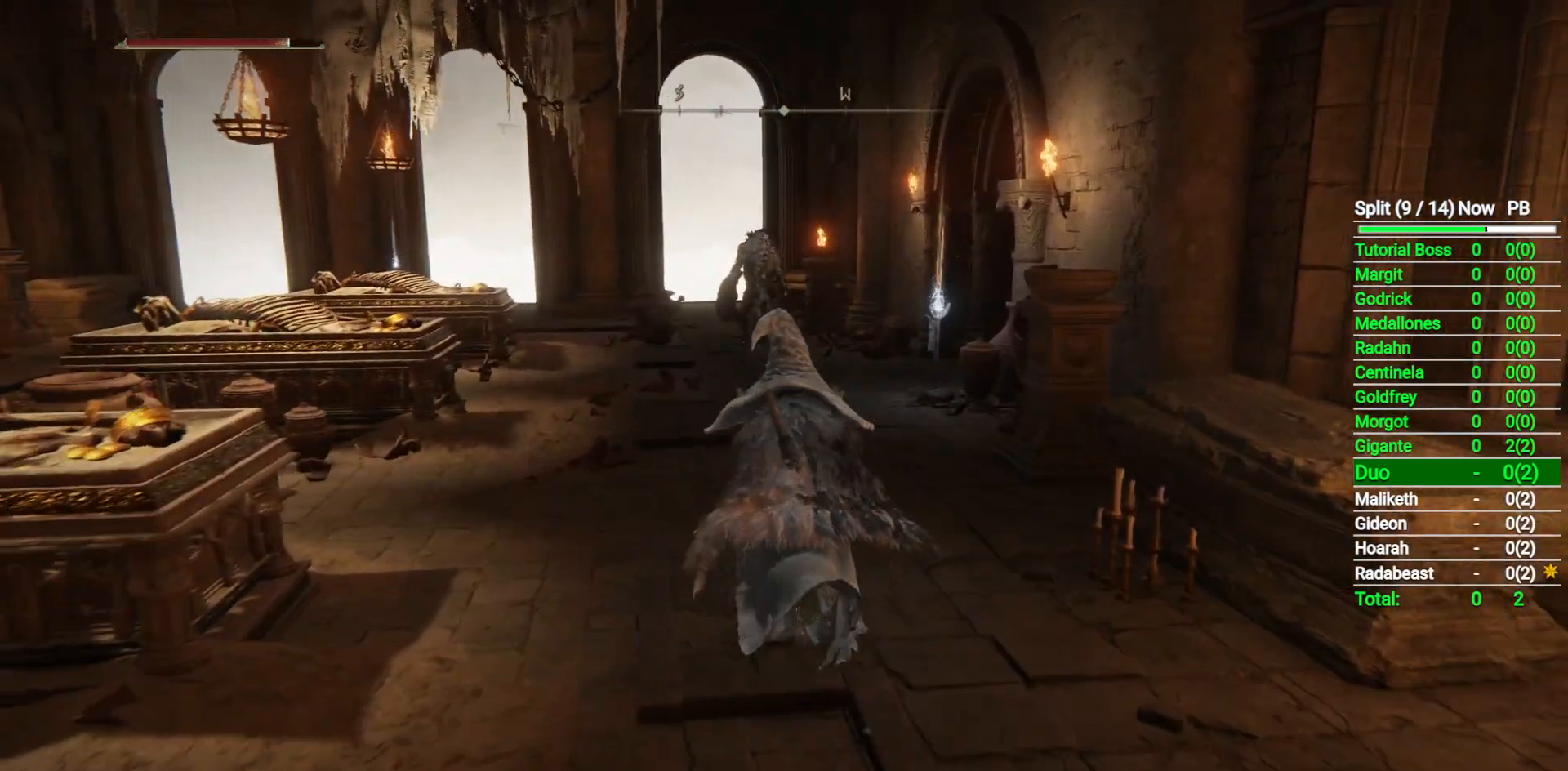
{"buttons": ["B"], "left_stick": "up", "right_stick": "down-right", "button_events": []}
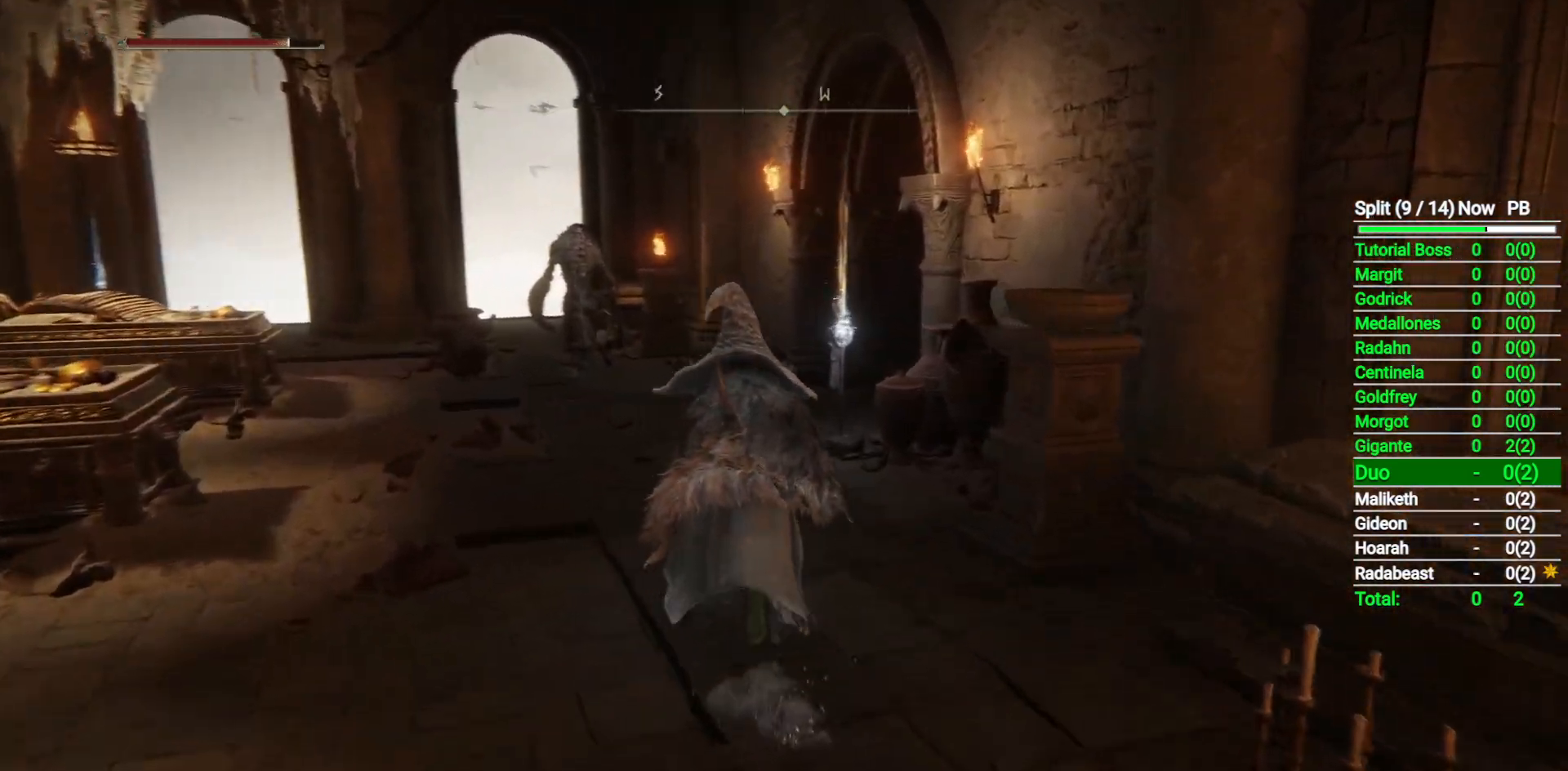
{"buttons": ["B"], "left_stick": "up-left", "right_stick": "down-right", "button_events": []}
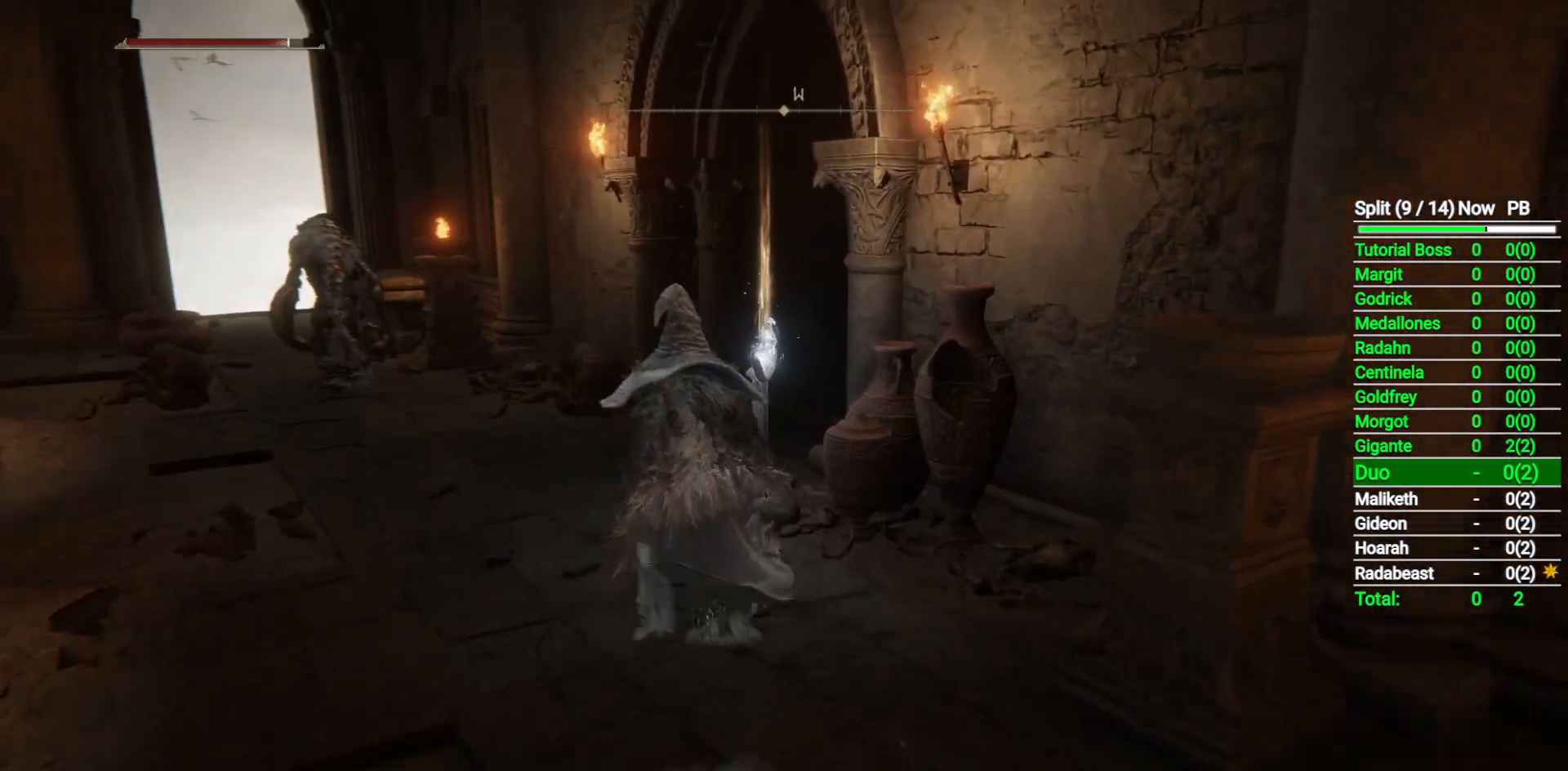
{"buttons": ["B"], "left_stick": "up", "right_stick": "right", "button_events": []}
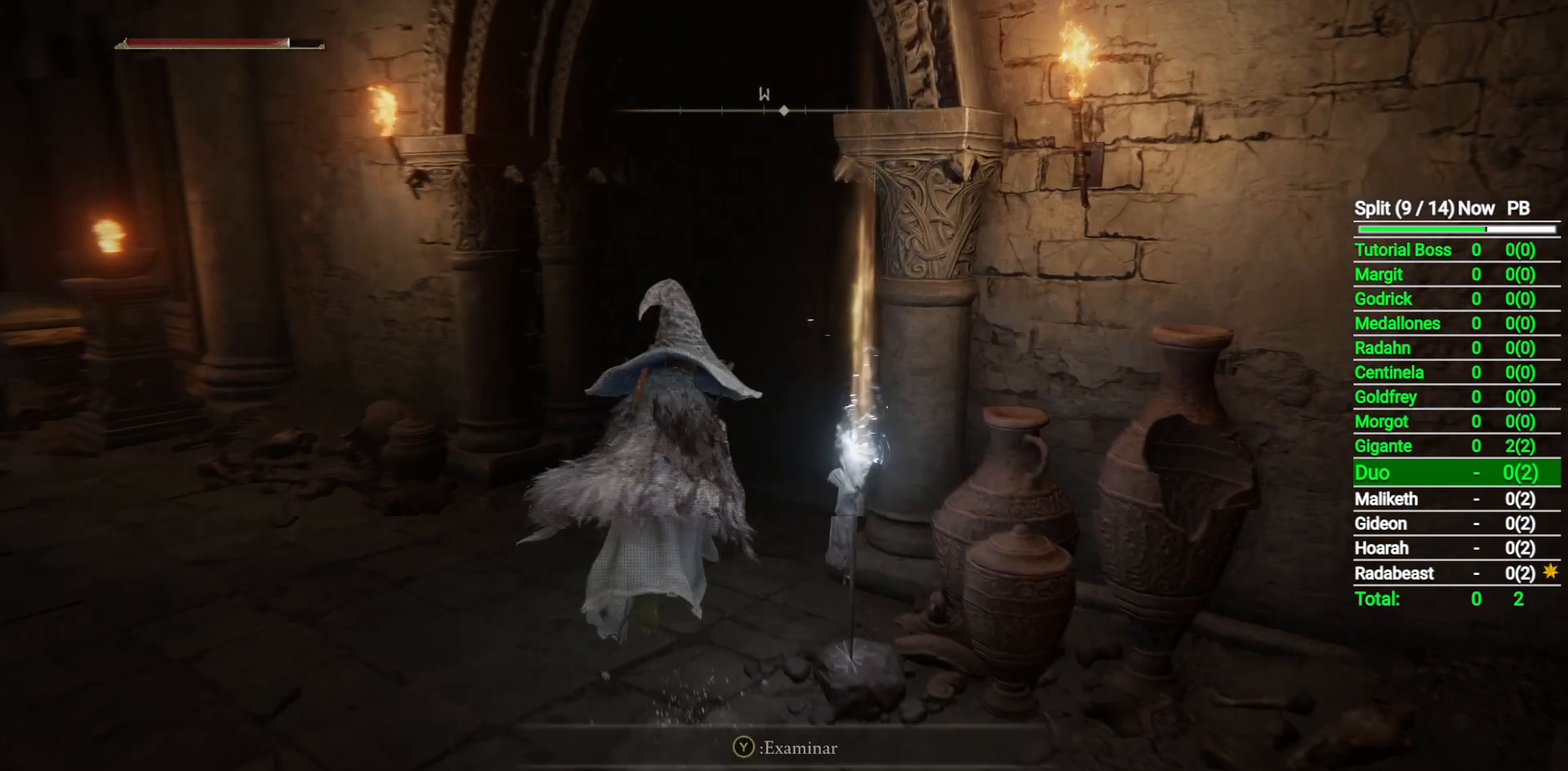
{"buttons": ["B"], "left_stick": "up", "right_stick": "down-right", "button_events": []}
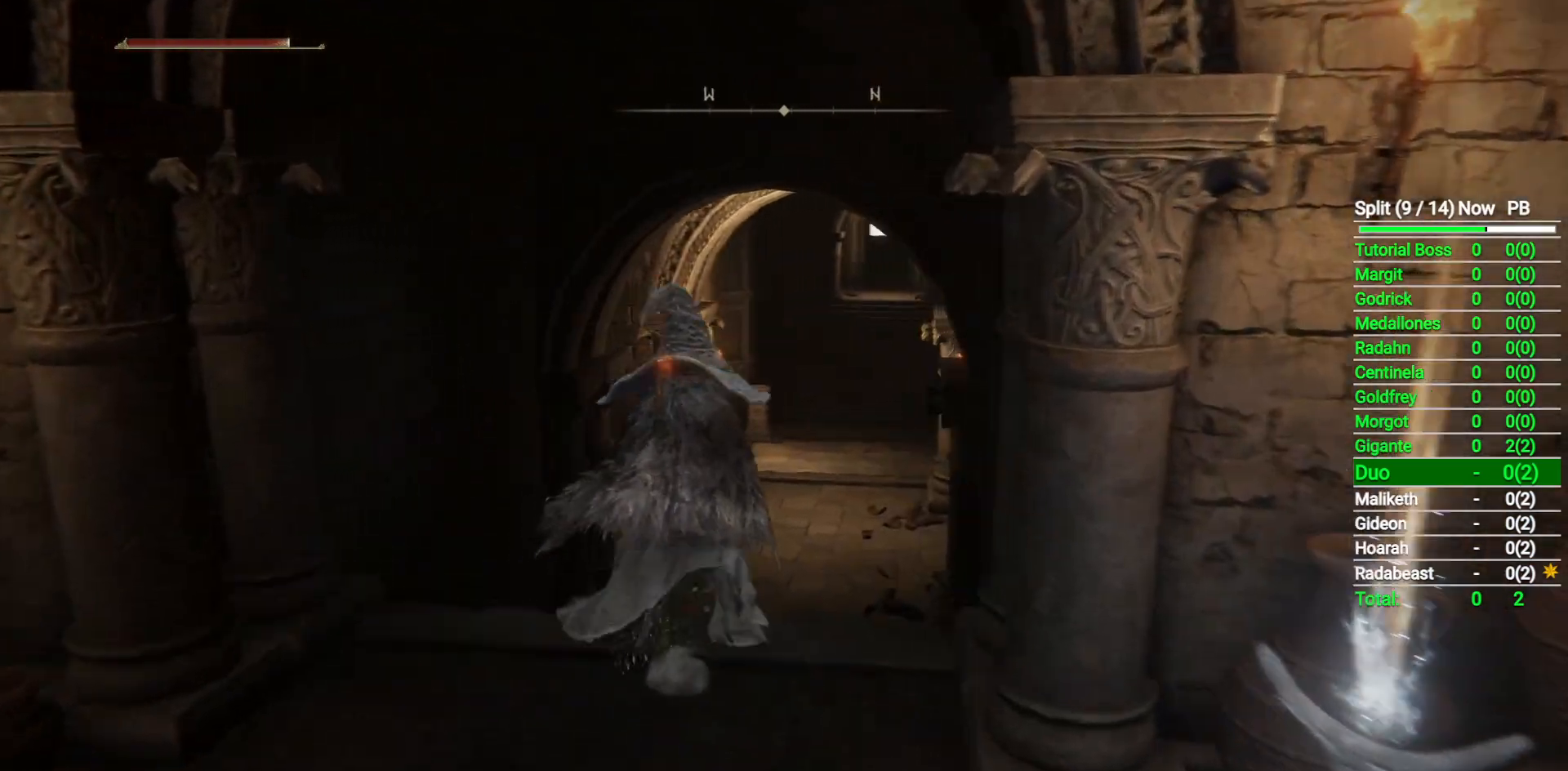
{"buttons": ["B"], "left_stick": "up", "right_stick": "center", "button_events": []}
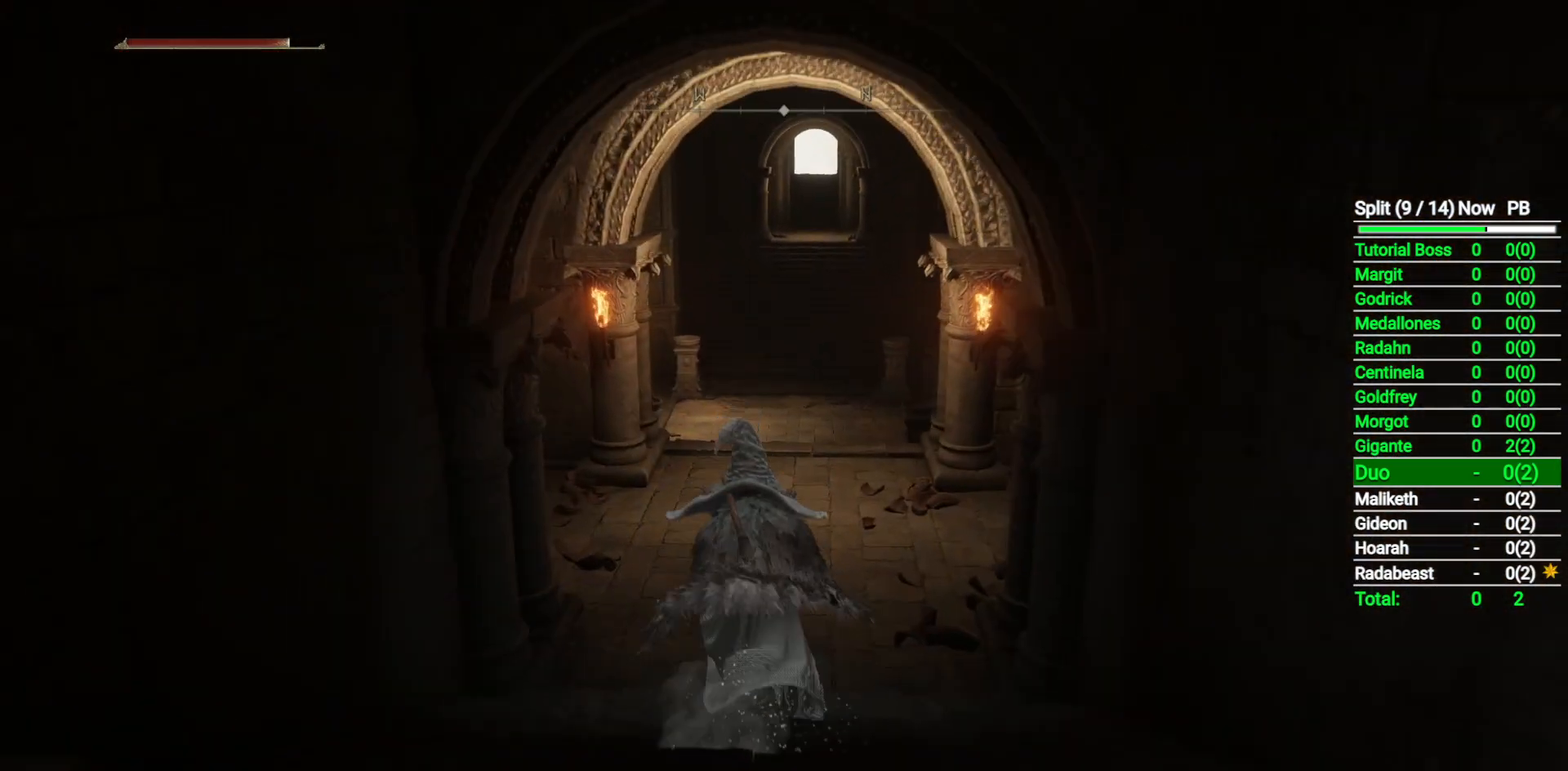
{"buttons": ["B"], "left_stick": "up", "right_stick": "center", "button_events": []}
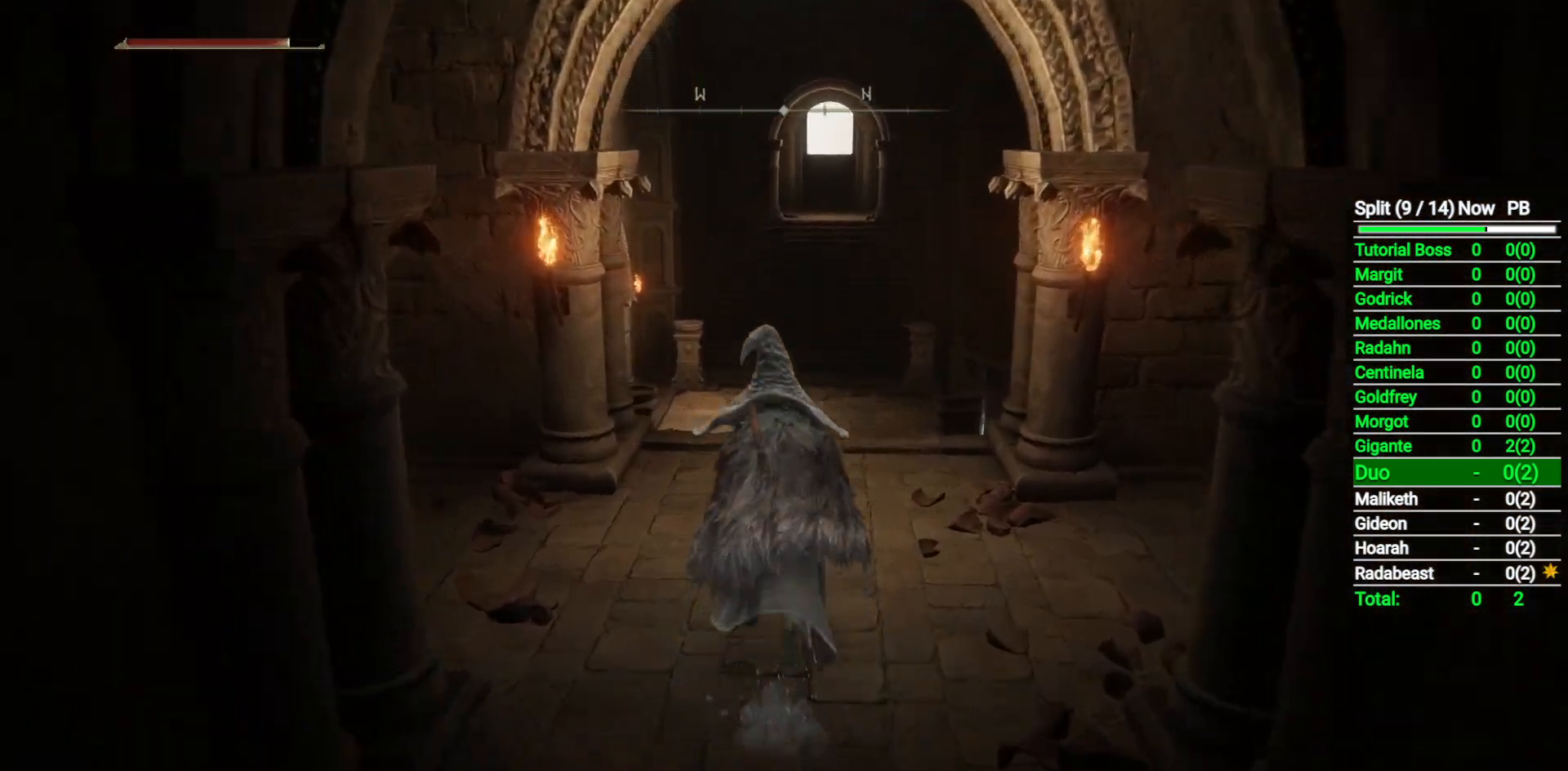
{"buttons": ["B"], "left_stick": "up", "right_stick": "down", "button_events": []}
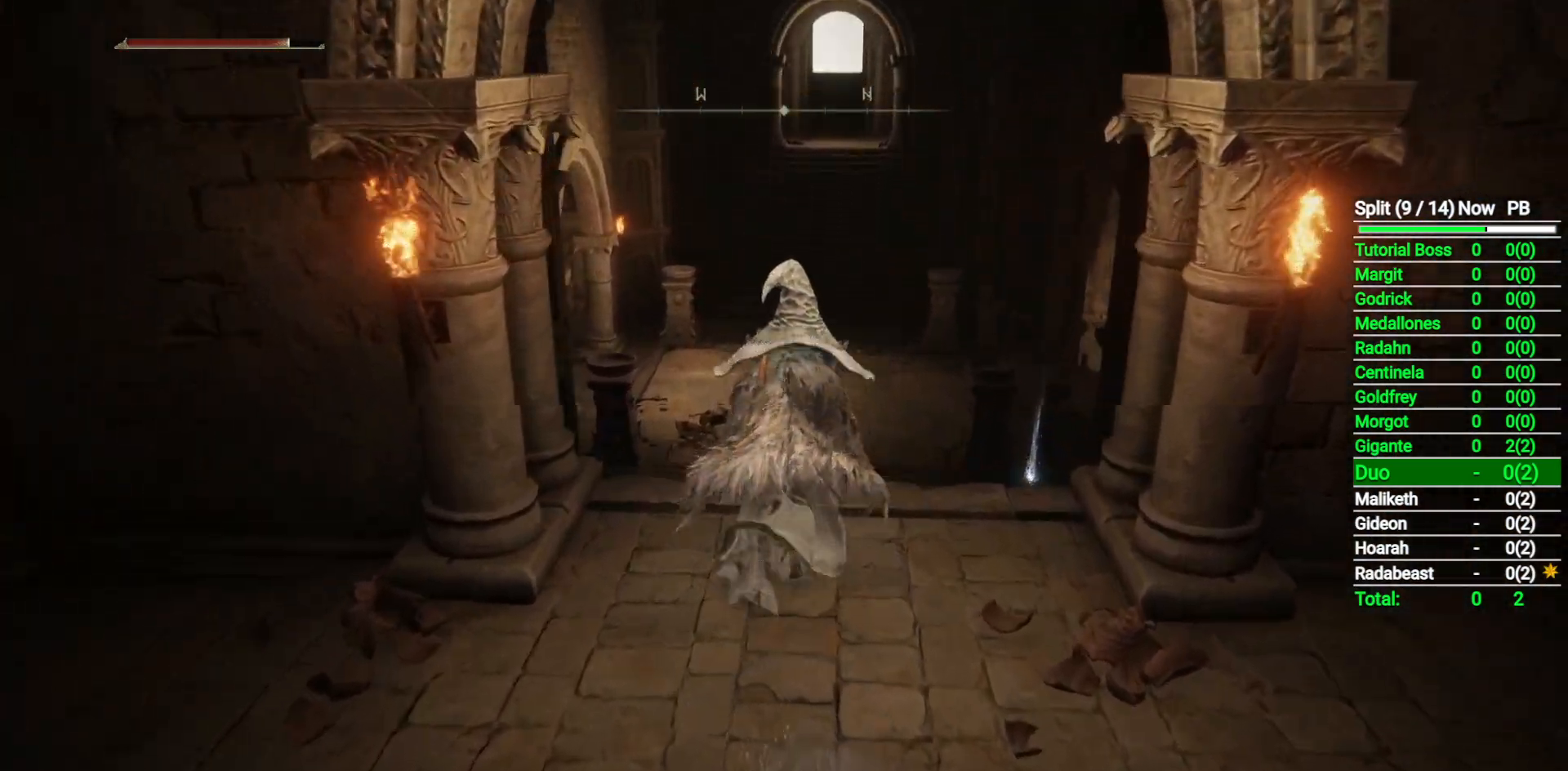
{"buttons": ["B"], "left_stick": "up", "right_stick": "center", "button_events": []}
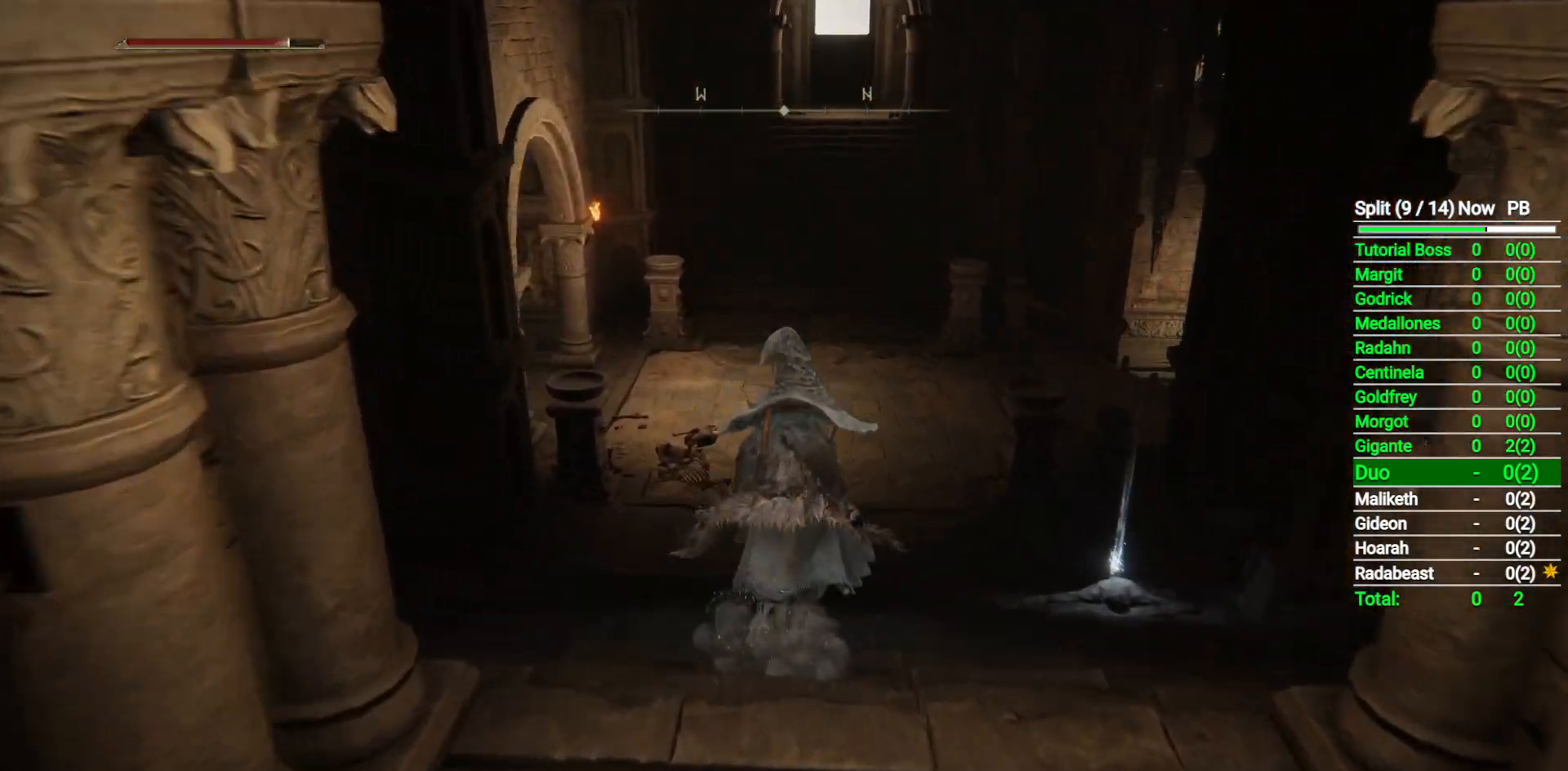
{"buttons": ["B"], "left_stick": "up", "right_stick": "left", "button_events": []}
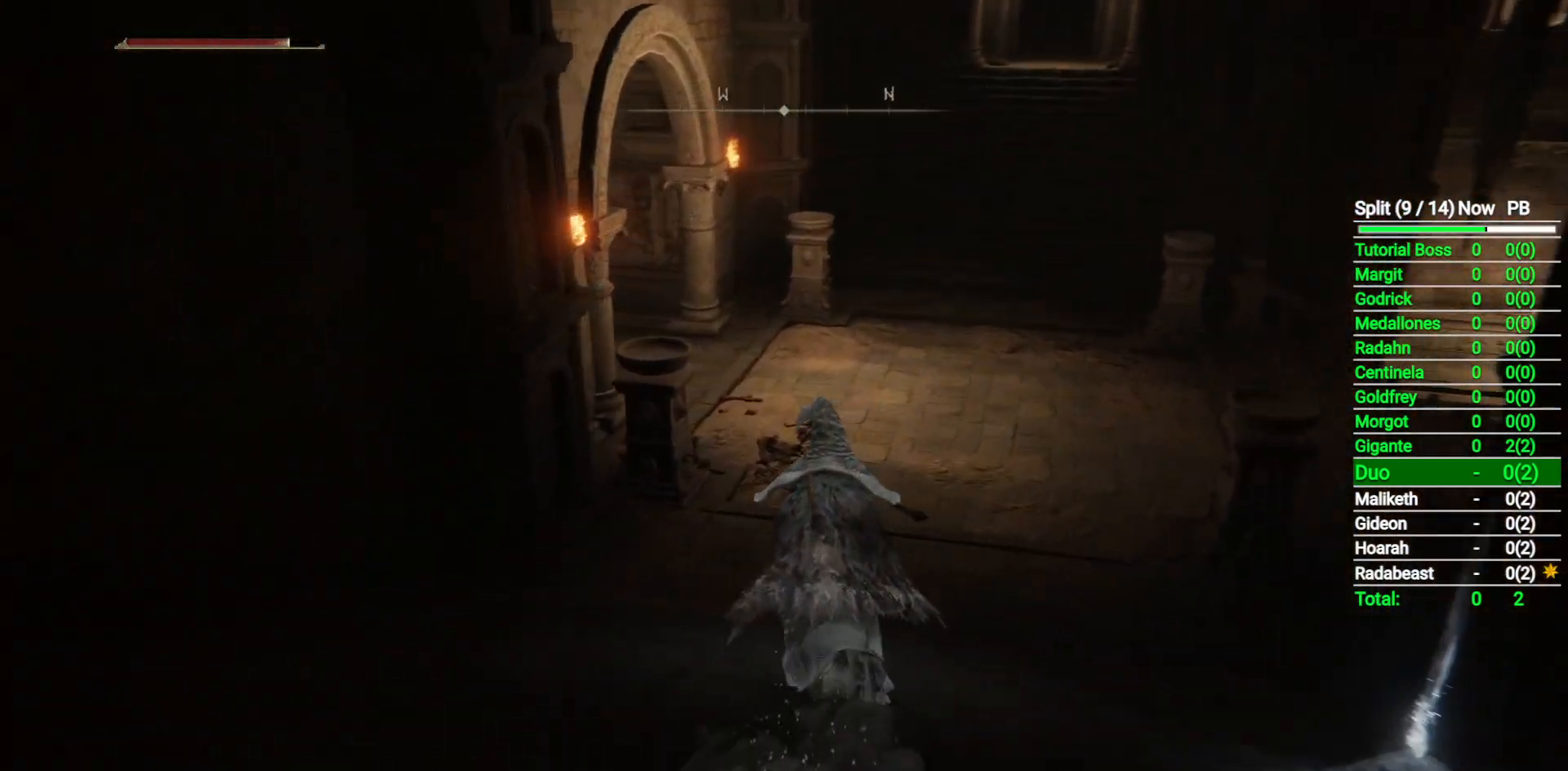
{"buttons": ["B"], "left_stick": "up", "right_stick": "down-left", "button_events": []}
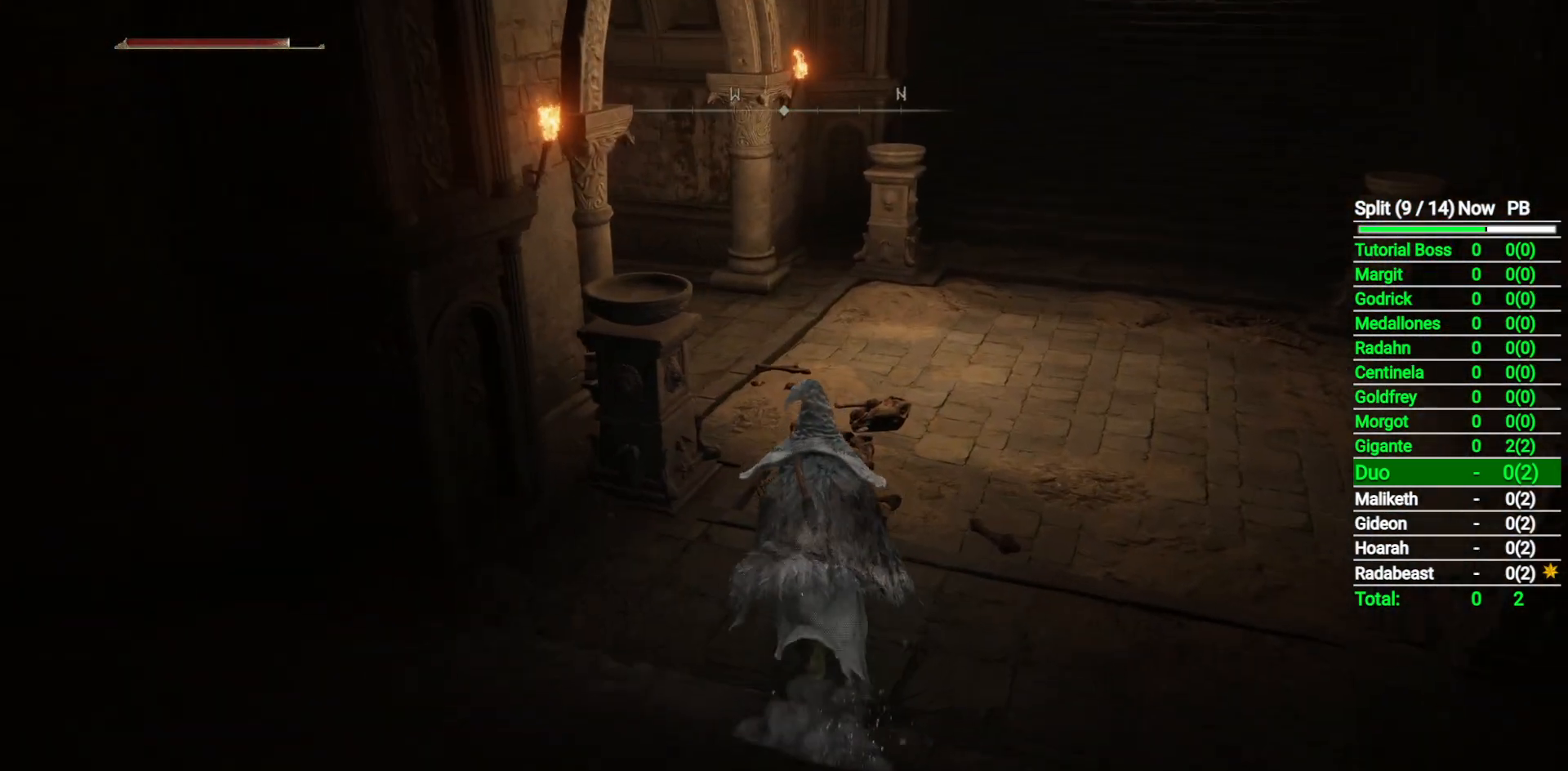
{"buttons": ["B"], "left_stick": "up", "right_stick": "left", "button_events": []}
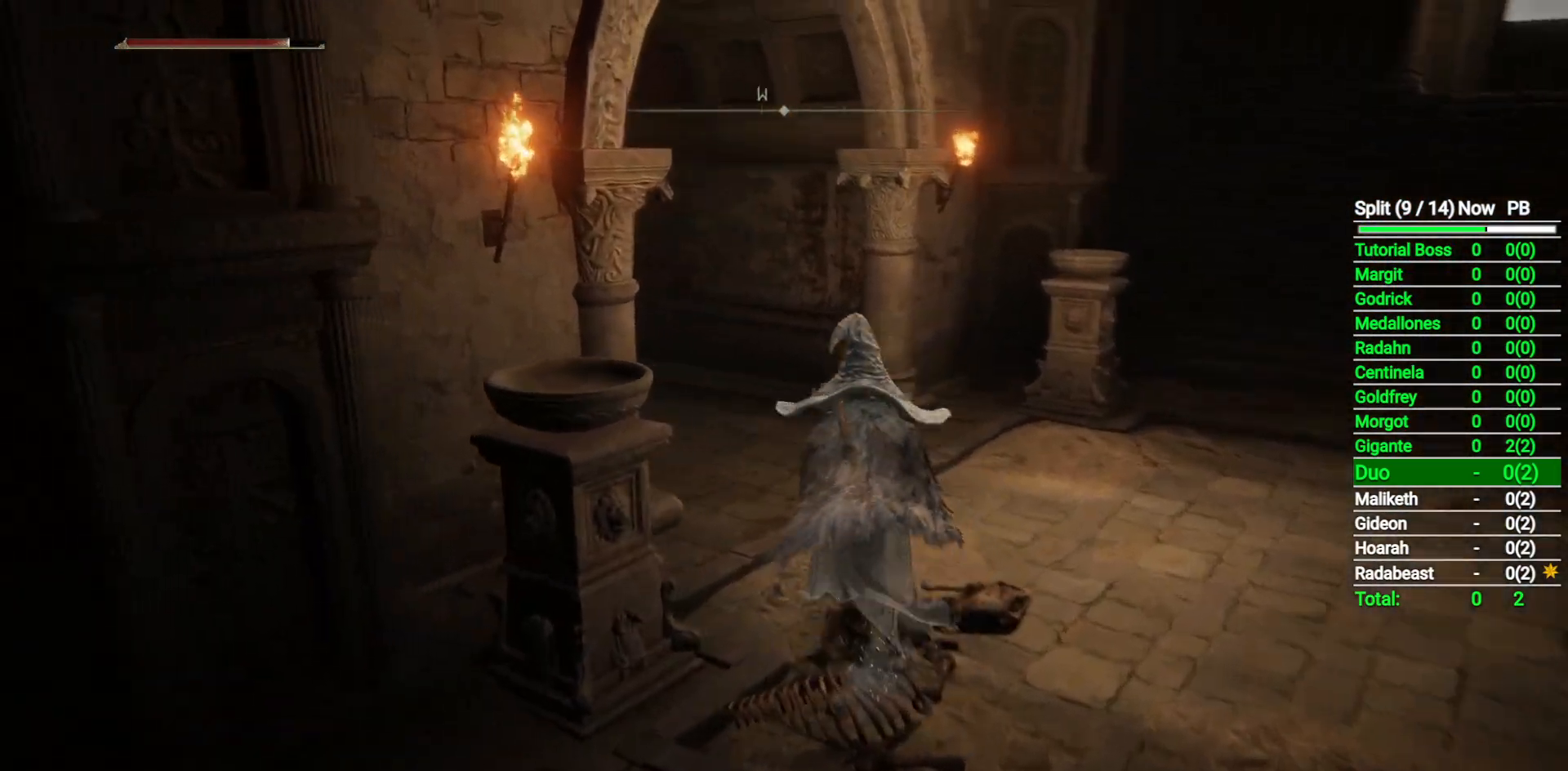
{"buttons": ["B"], "left_stick": "up", "right_stick": "left", "button_events": []}
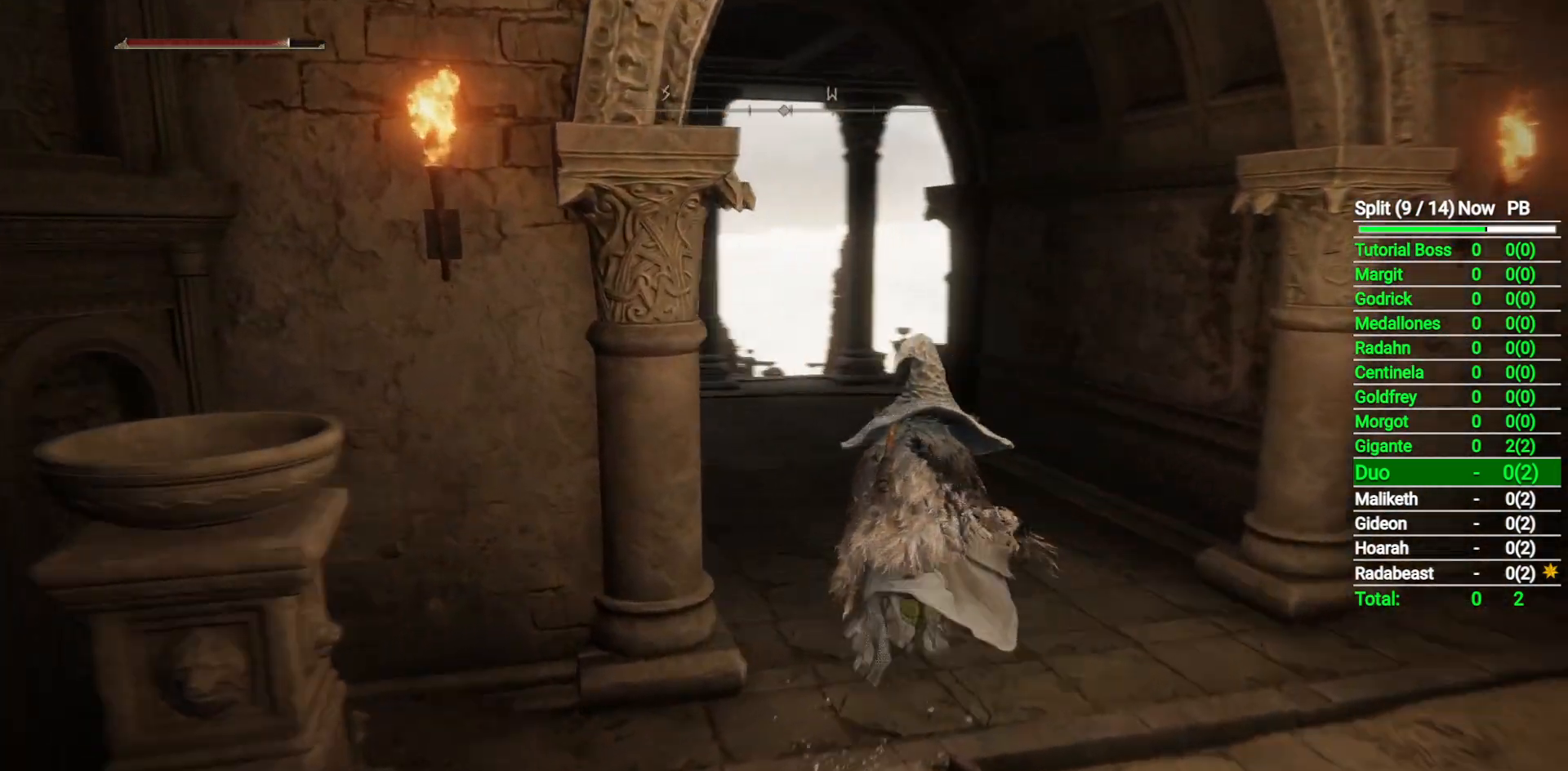
{"buttons": ["B"], "left_stick": "up", "right_stick": "center", "button_events": []}
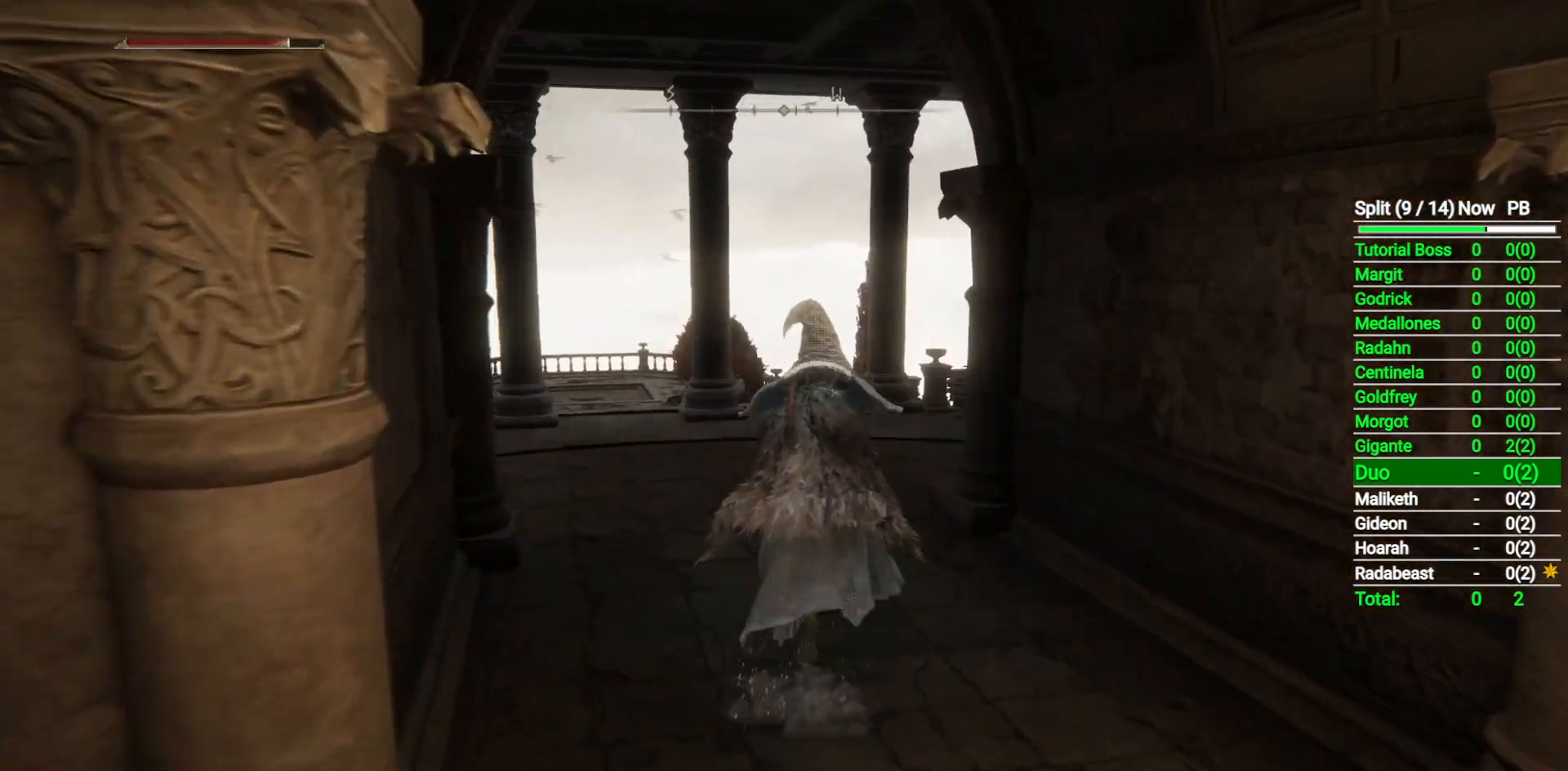
{"buttons": ["B"], "left_stick": "up", "right_stick": "down-right", "button_events": []}
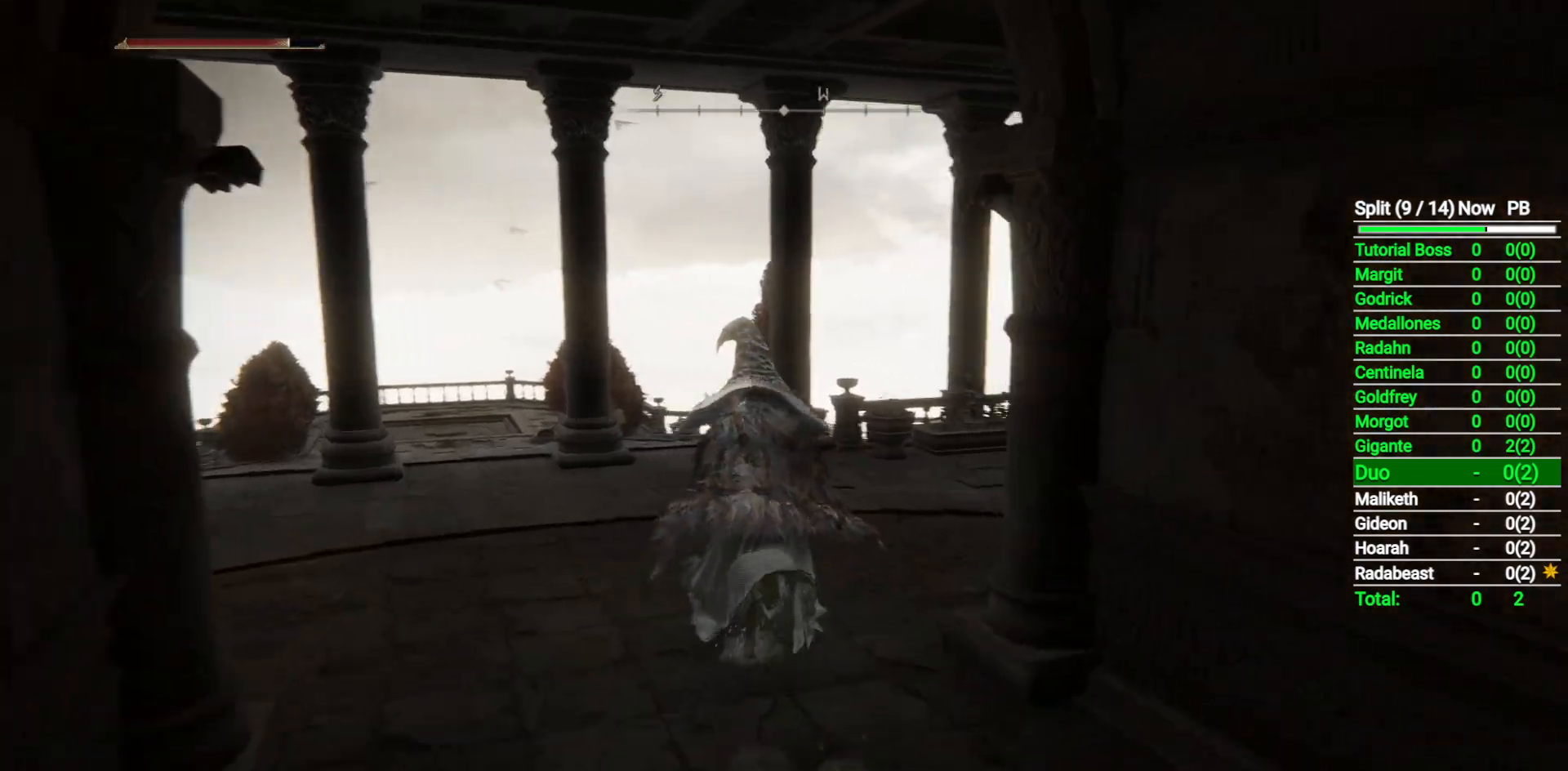
{"buttons": ["B"], "left_stick": "up", "right_stick": "down-right", "button_events": []}
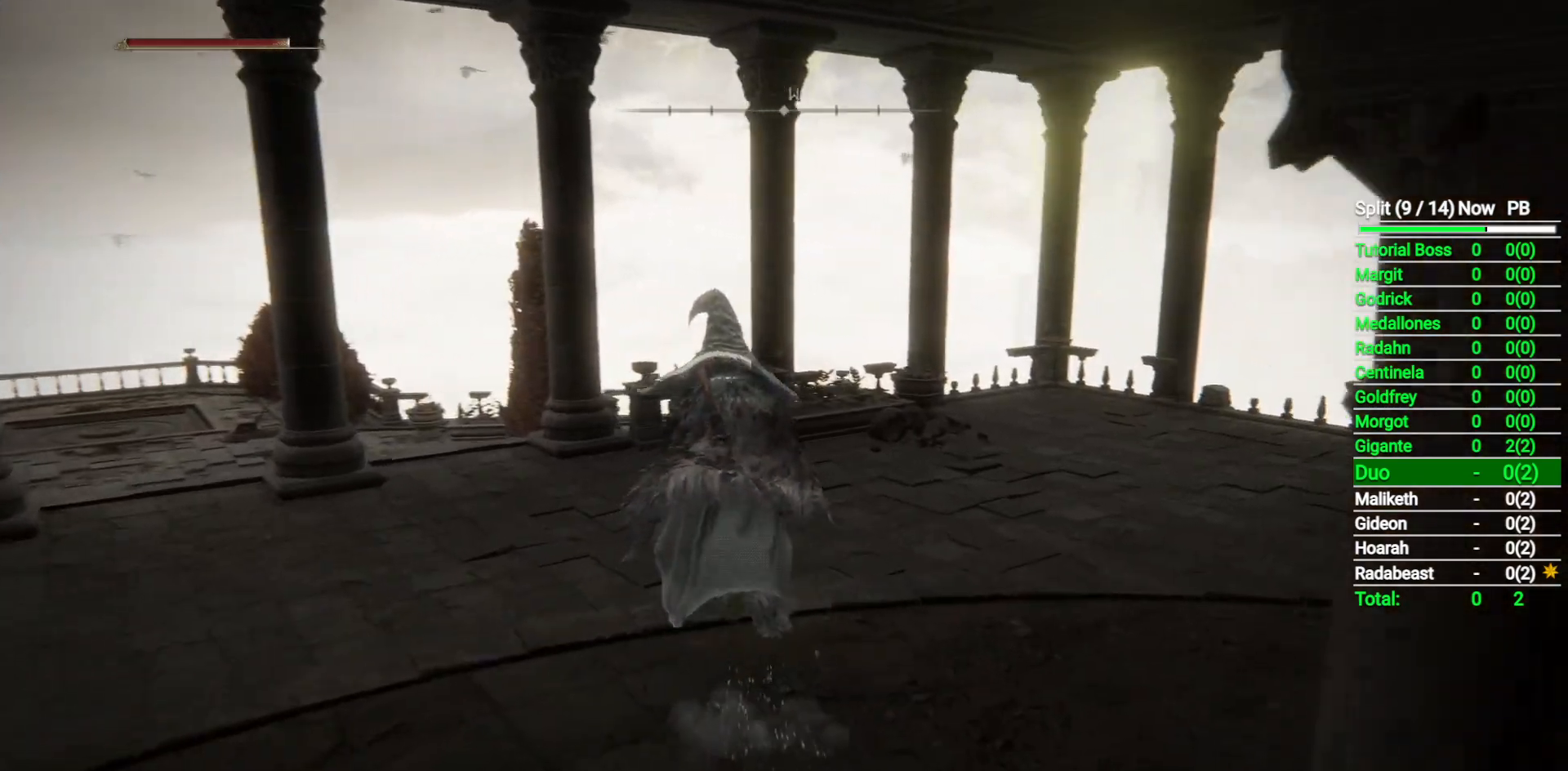
{"buttons": ["B"], "left_stick": "up", "right_stick": "down", "button_events": []}
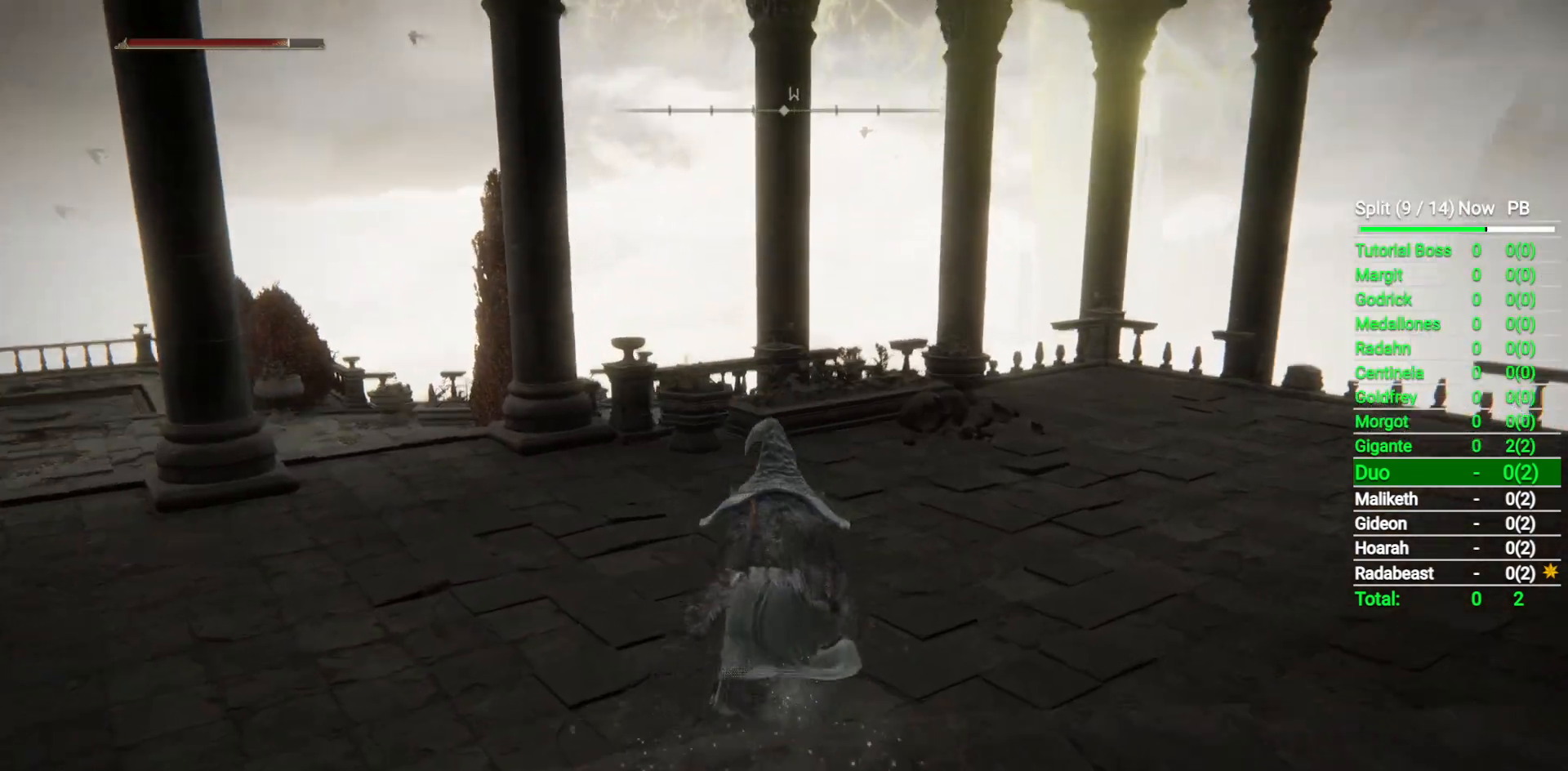
{"buttons": ["B"], "left_stick": "up", "right_stick": "center", "button_events": []}
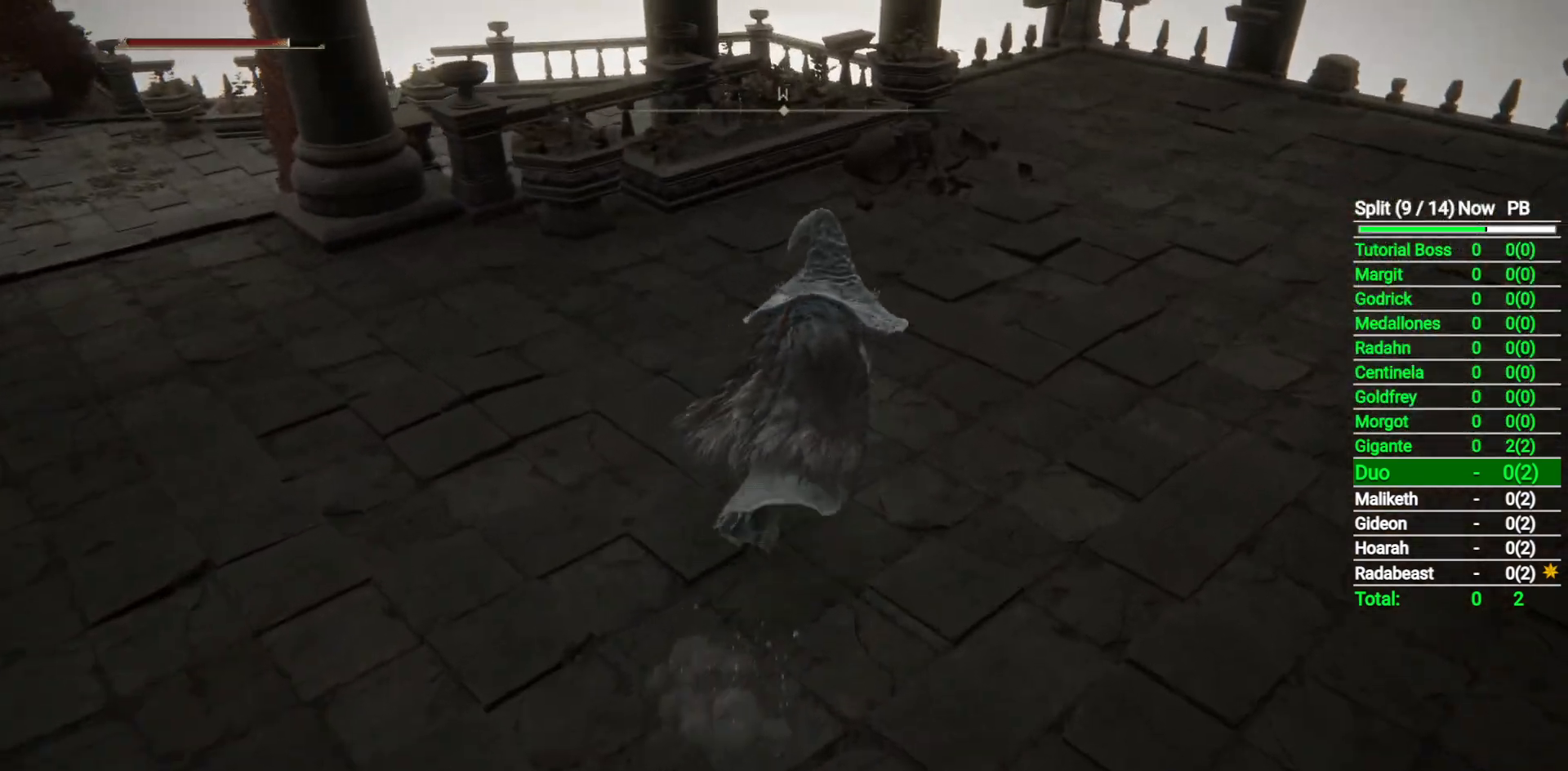
{"buttons": ["B", "L1"], "left_stick": "up", "right_stick": "center", "button_events": [[317, "L1", "down"]]}